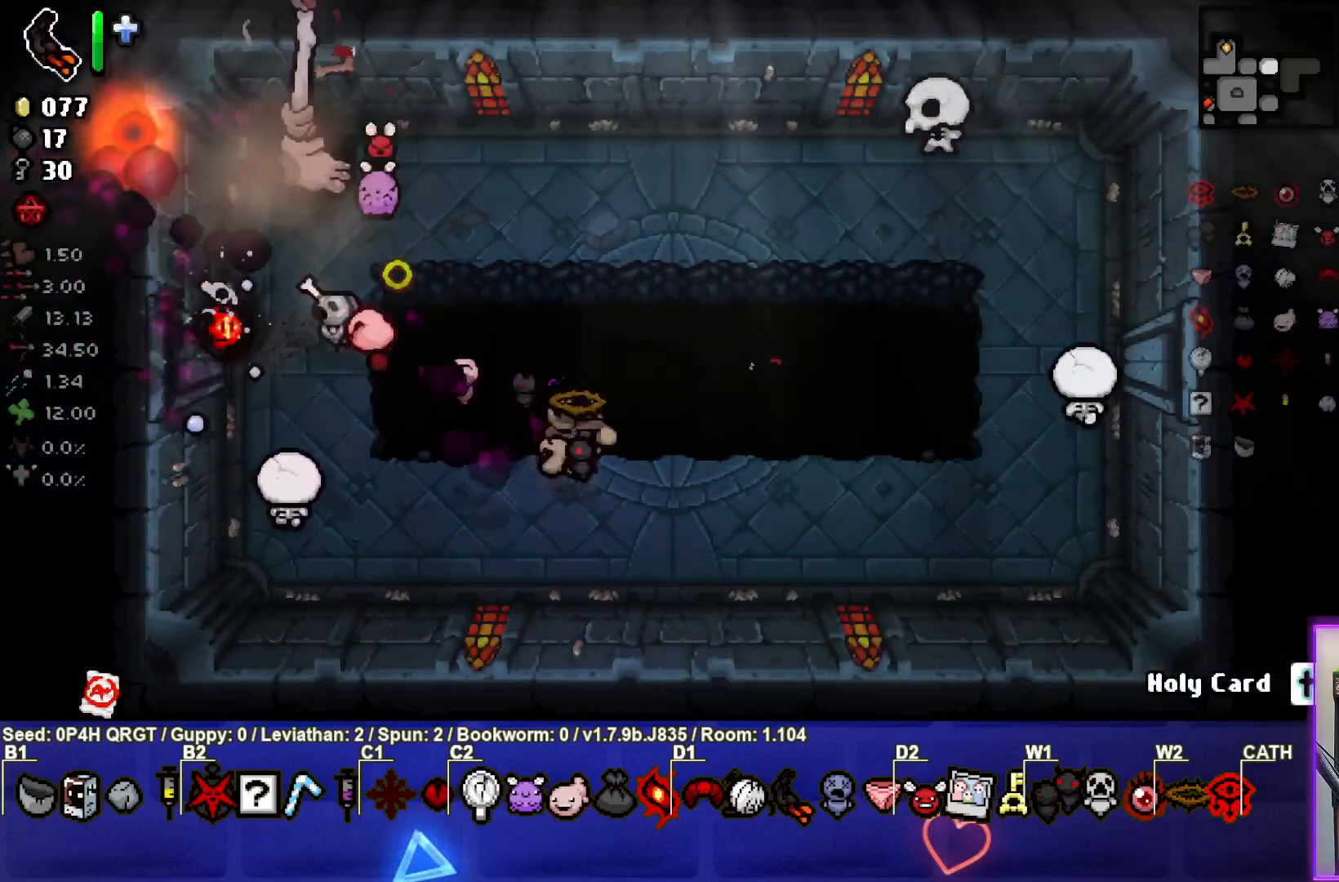
Gameplay with a controller (PlayStation layout); each line is a JSON object with the inputs held at the frame after it. "events" lists button and stick changes between this image and that frame as [ms after this image, input, new state], when the widget could be followed in between.
{"buttons": [], "left_stick": "right", "right_stick": "left", "events": [[183, "right_stick", "left"]]}
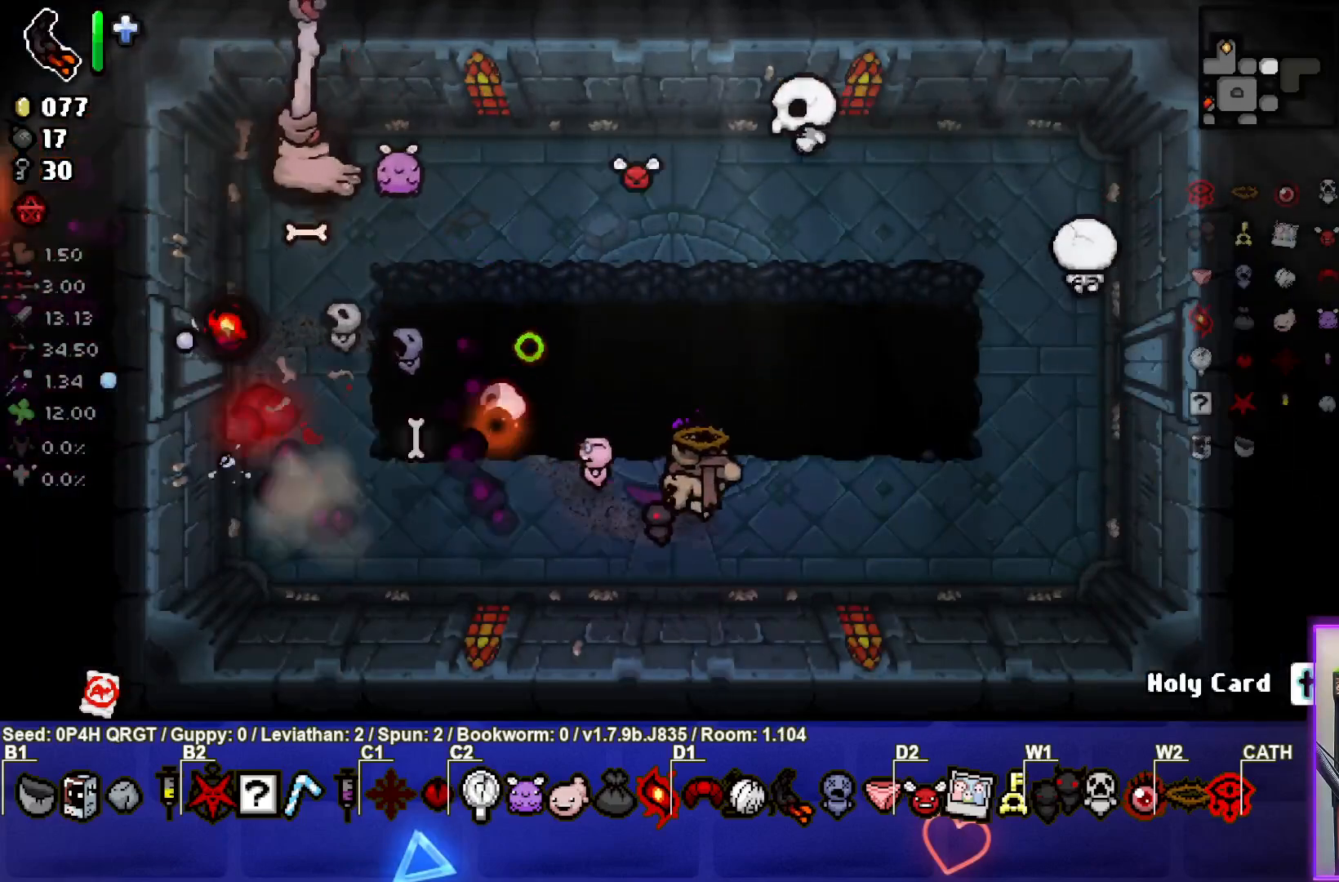
{"buttons": [], "left_stick": "right", "right_stick": "up", "events": [[17, "right_stick", "up-left"], [300, "right_stick", "up"], [433, "left_stick", "center"], [483, "left_stick", "right"]]}
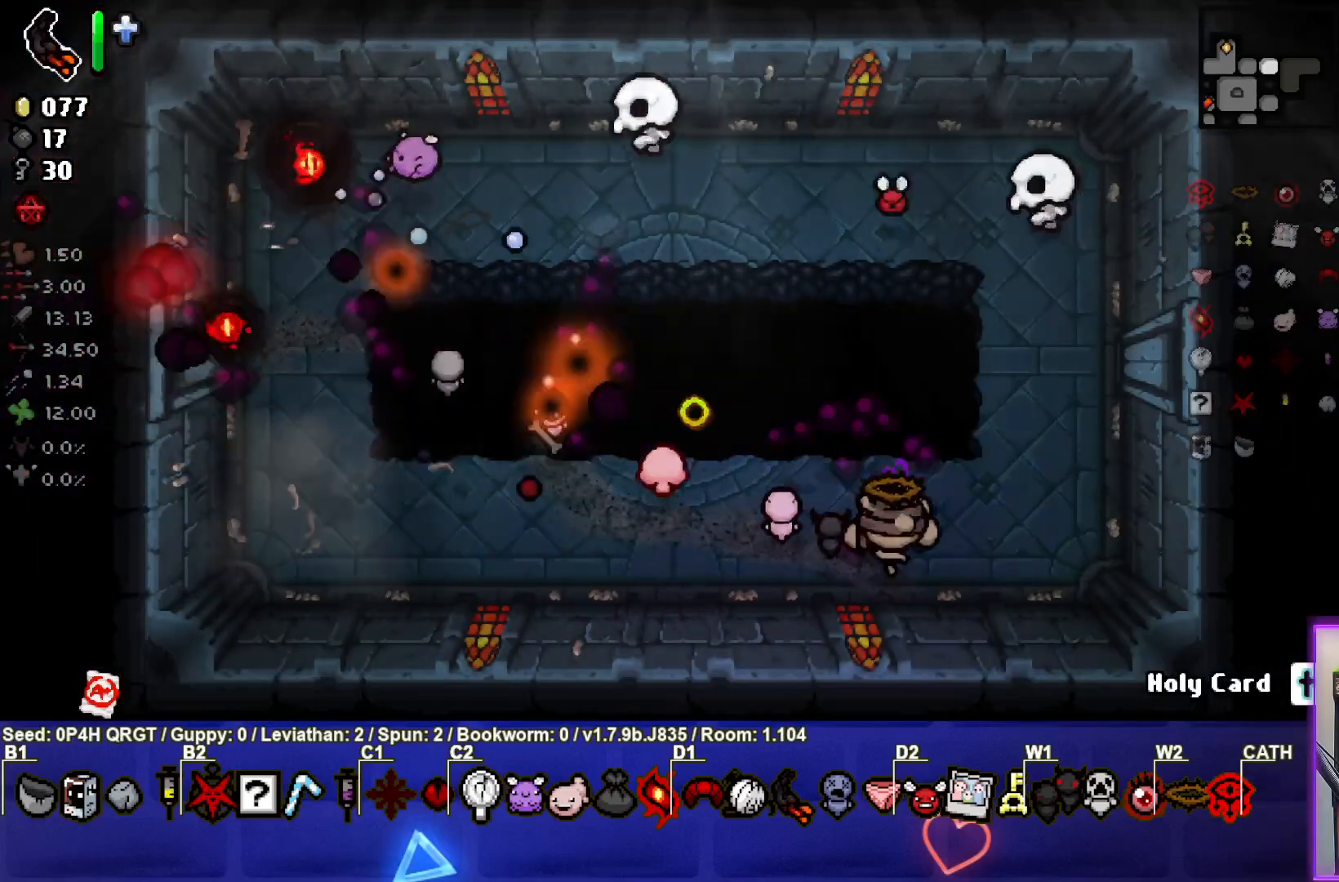
{"buttons": [], "left_stick": "center", "right_stick": "up", "events": [[217, "left_stick", "center"], [283, "left_stick", "right"], [467, "left_stick", "center"]]}
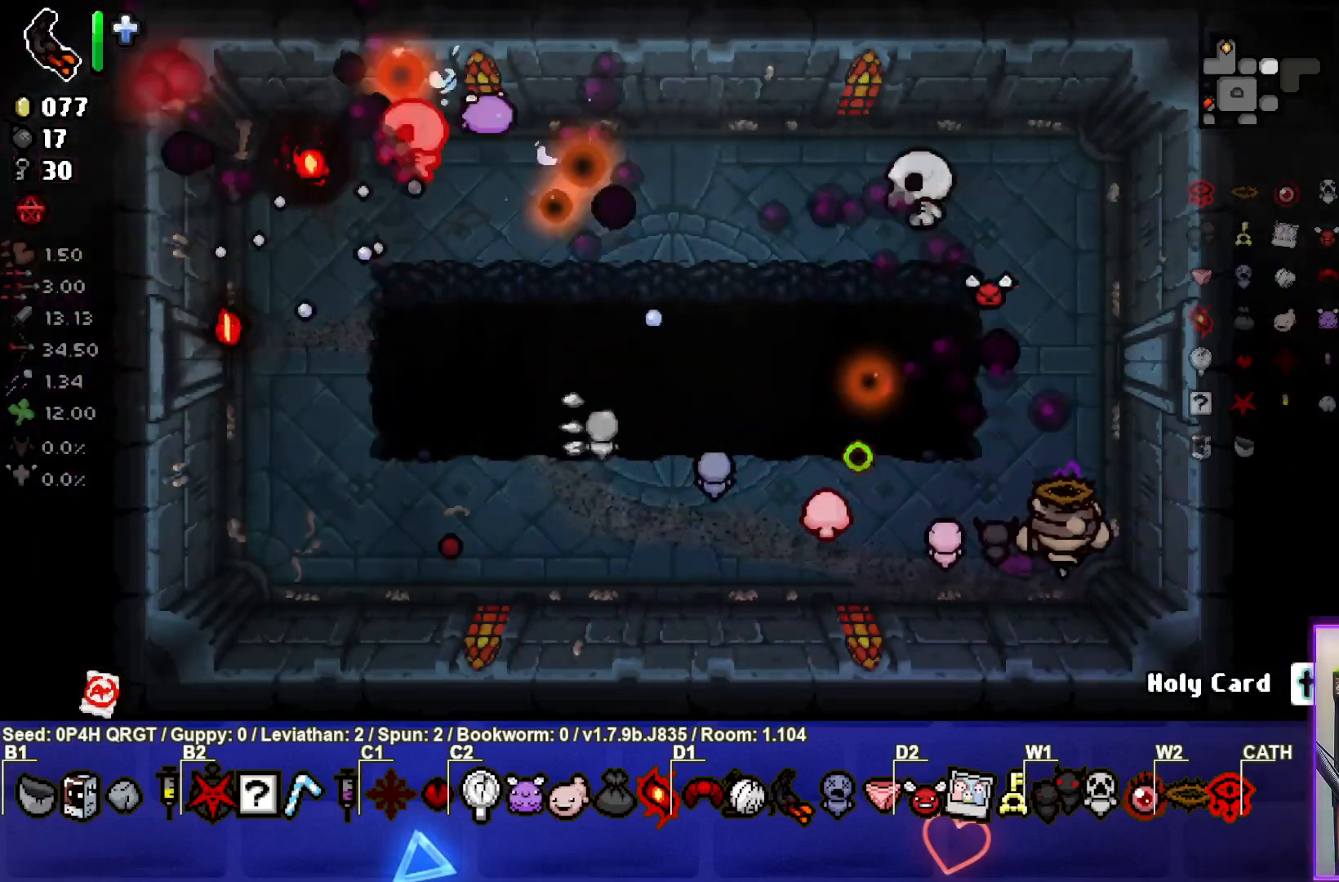
{"buttons": [], "left_stick": "up-right", "right_stick": "up-left", "events": [[100, "right_stick", "up-left"], [150, "left_stick", "right"], [317, "left_stick", "center"], [433, "left_stick", "up-right"]]}
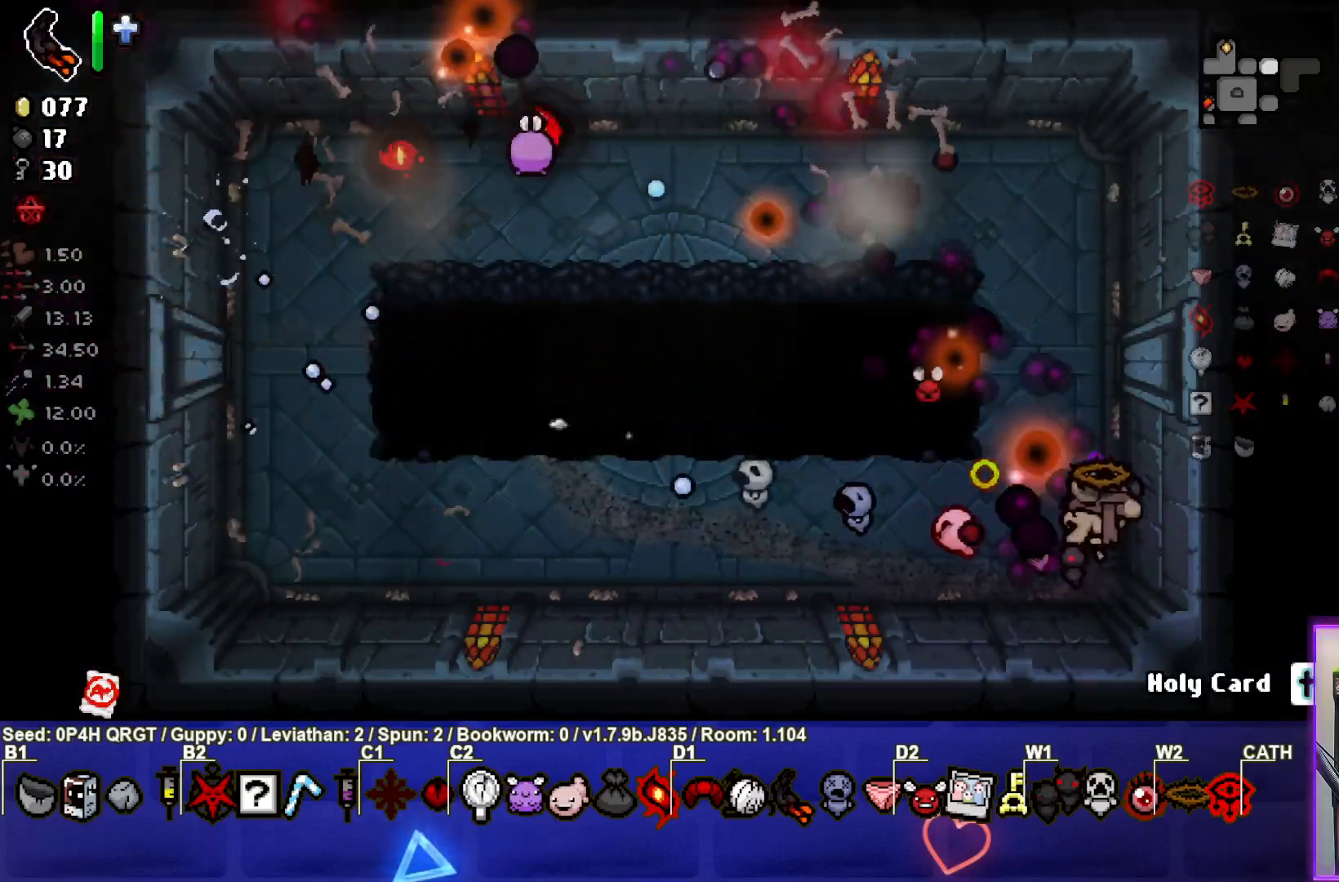
{"buttons": [], "left_stick": "right", "right_stick": "up-left", "events": [[150, "left_stick", "up"], [467, "left_stick", "right"]]}
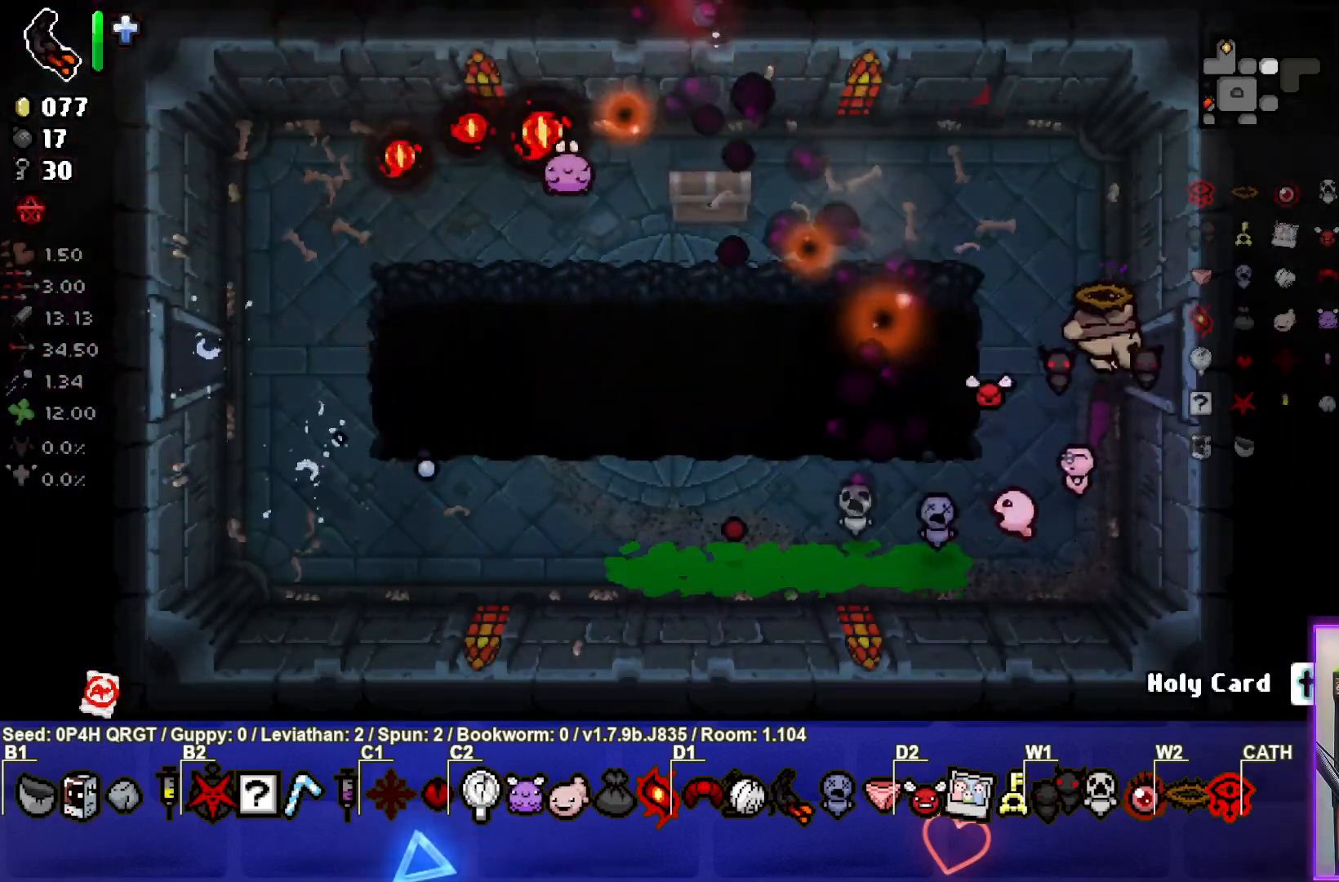
{"buttons": [], "left_stick": "center", "right_stick": "right", "events": [[350, "left_stick", "center"], [383, "right_stick", "right"]]}
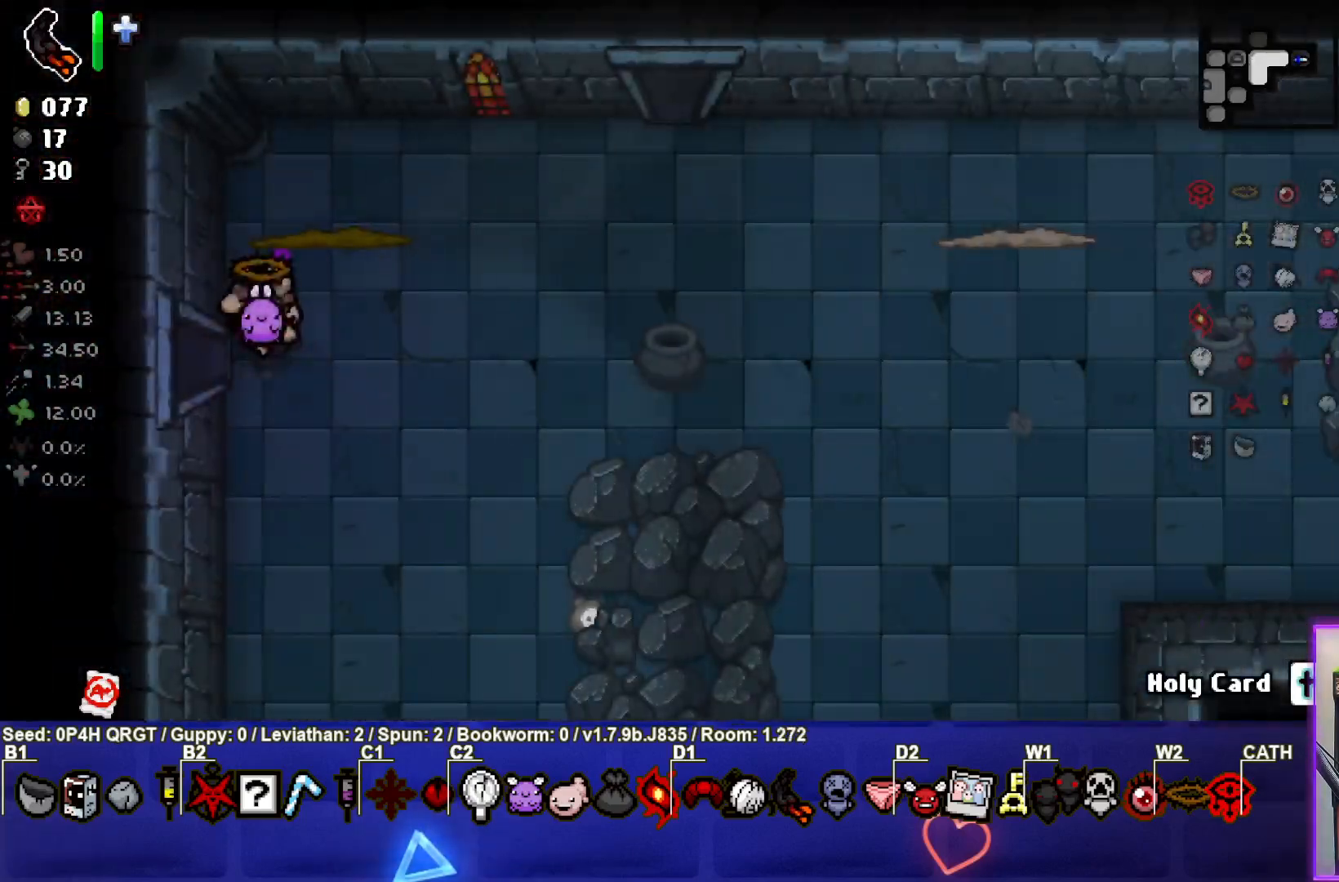
{"buttons": [], "left_stick": "center", "right_stick": "up", "events": [[167, "left_stick", "right"], [317, "left_stick", "center"], [367, "left_stick", "down"], [417, "right_stick", "up"], [467, "left_stick", "center"]]}
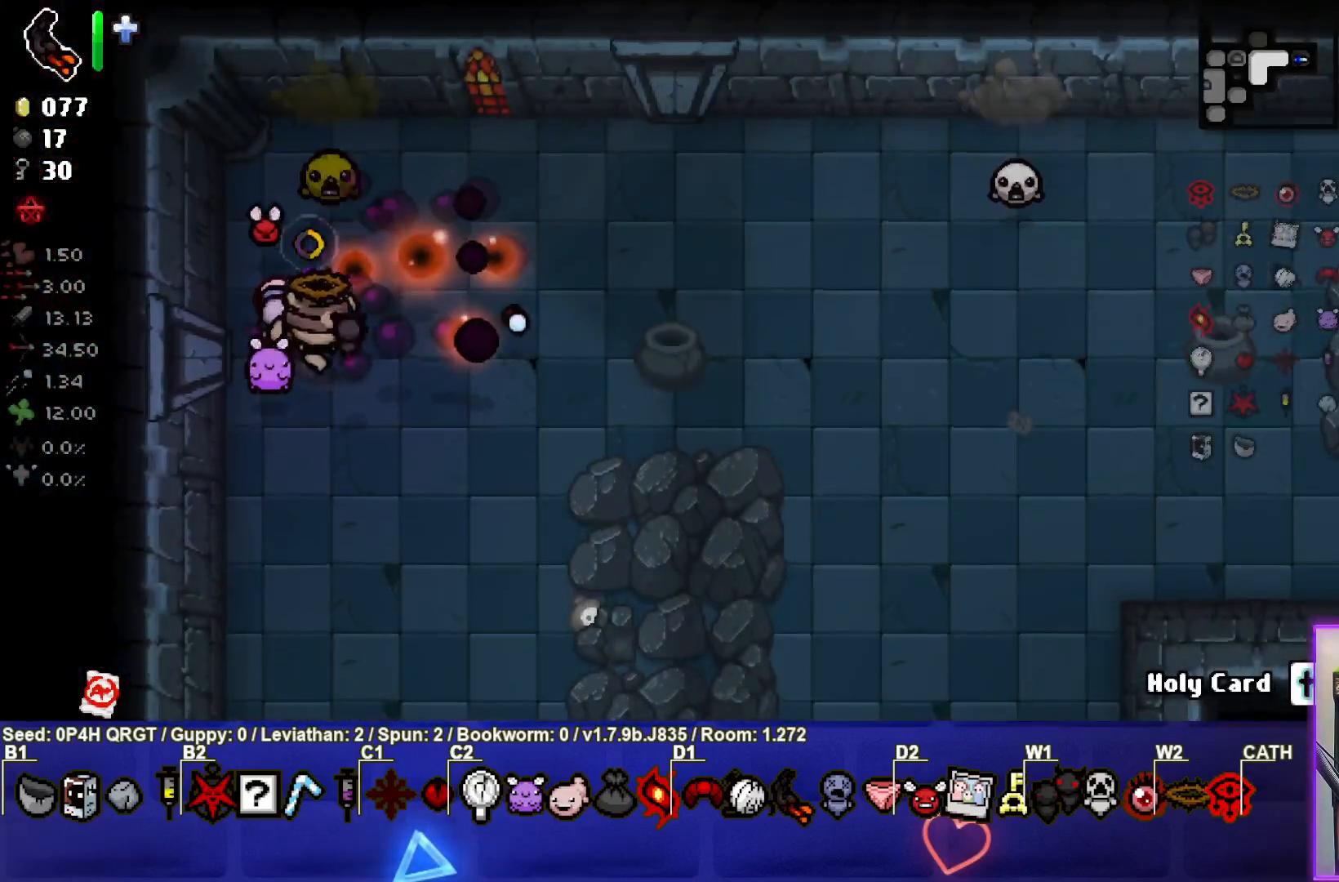
{"buttons": [], "left_stick": "down-right", "right_stick": "up", "events": [[250, "left_stick", "down"], [383, "left_stick", "down-right"]]}
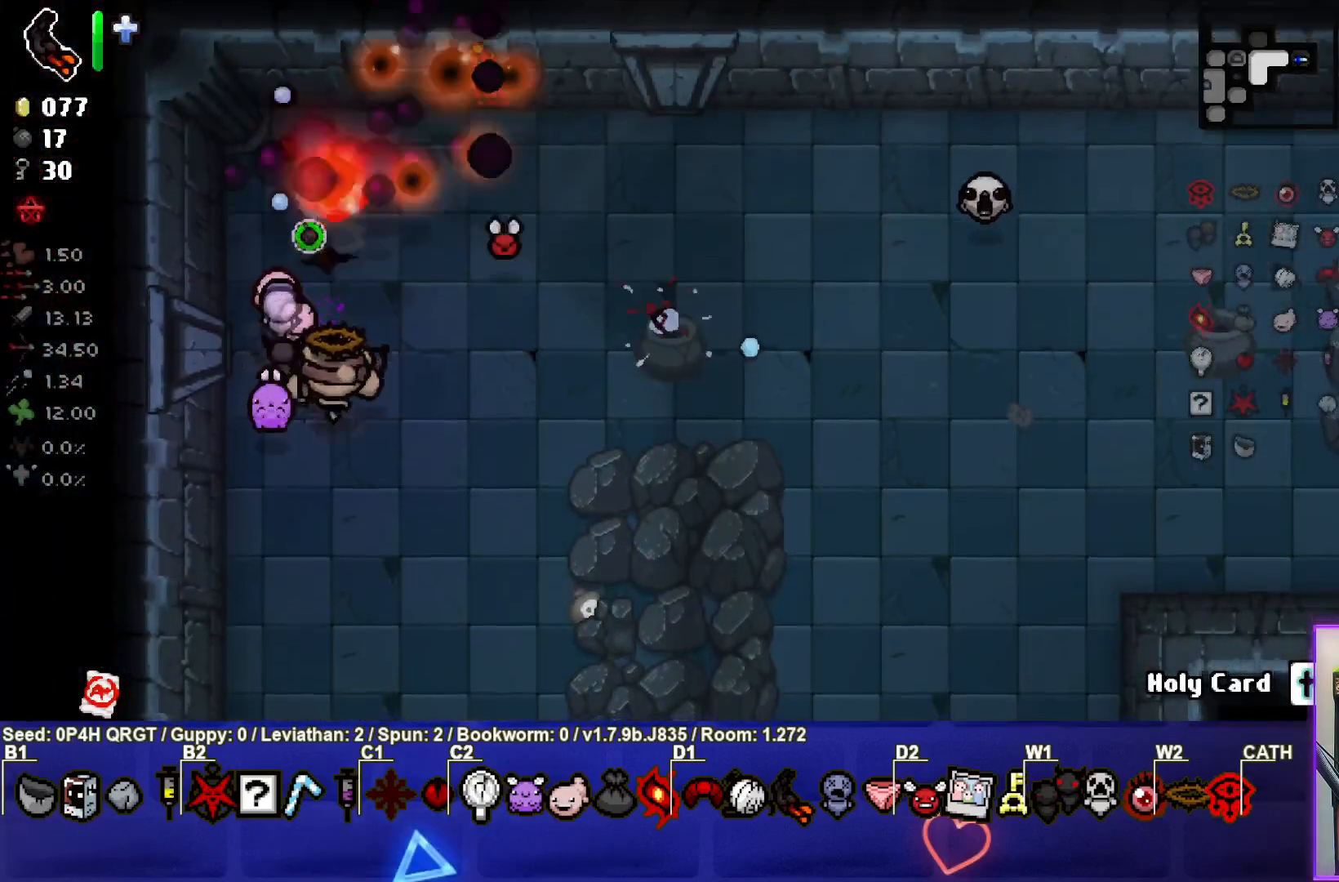
{"buttons": [], "left_stick": "up", "right_stick": "right", "events": [[50, "left_stick", "right"], [183, "right_stick", "up-right"], [317, "right_stick", "right"], [433, "left_stick", "up"]]}
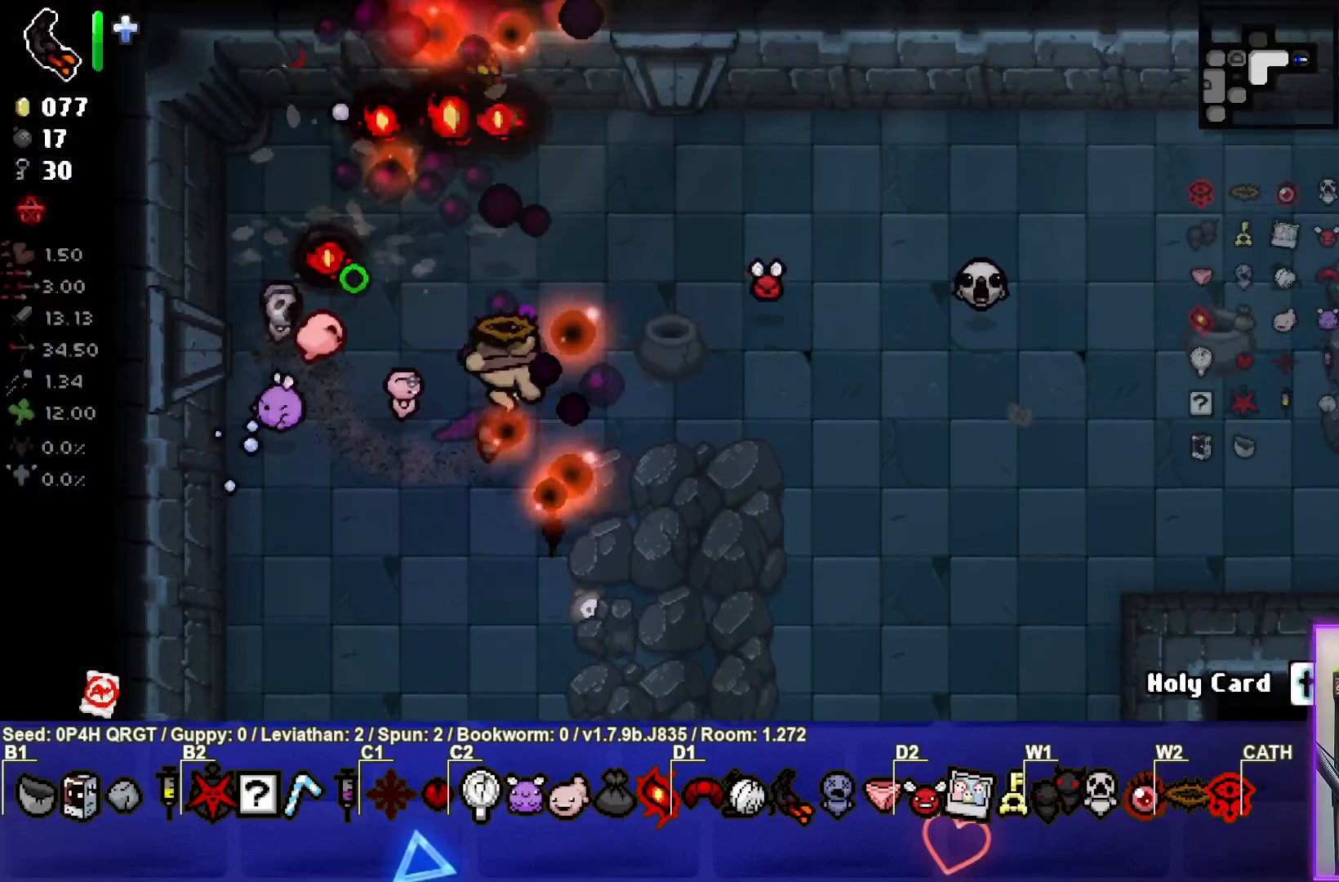
{"buttons": [], "left_stick": "center", "right_stick": "right", "events": [[100, "left_stick", "center"], [200, "left_stick", "up"], [250, "left_stick", "up-right"], [467, "left_stick", "center"]]}
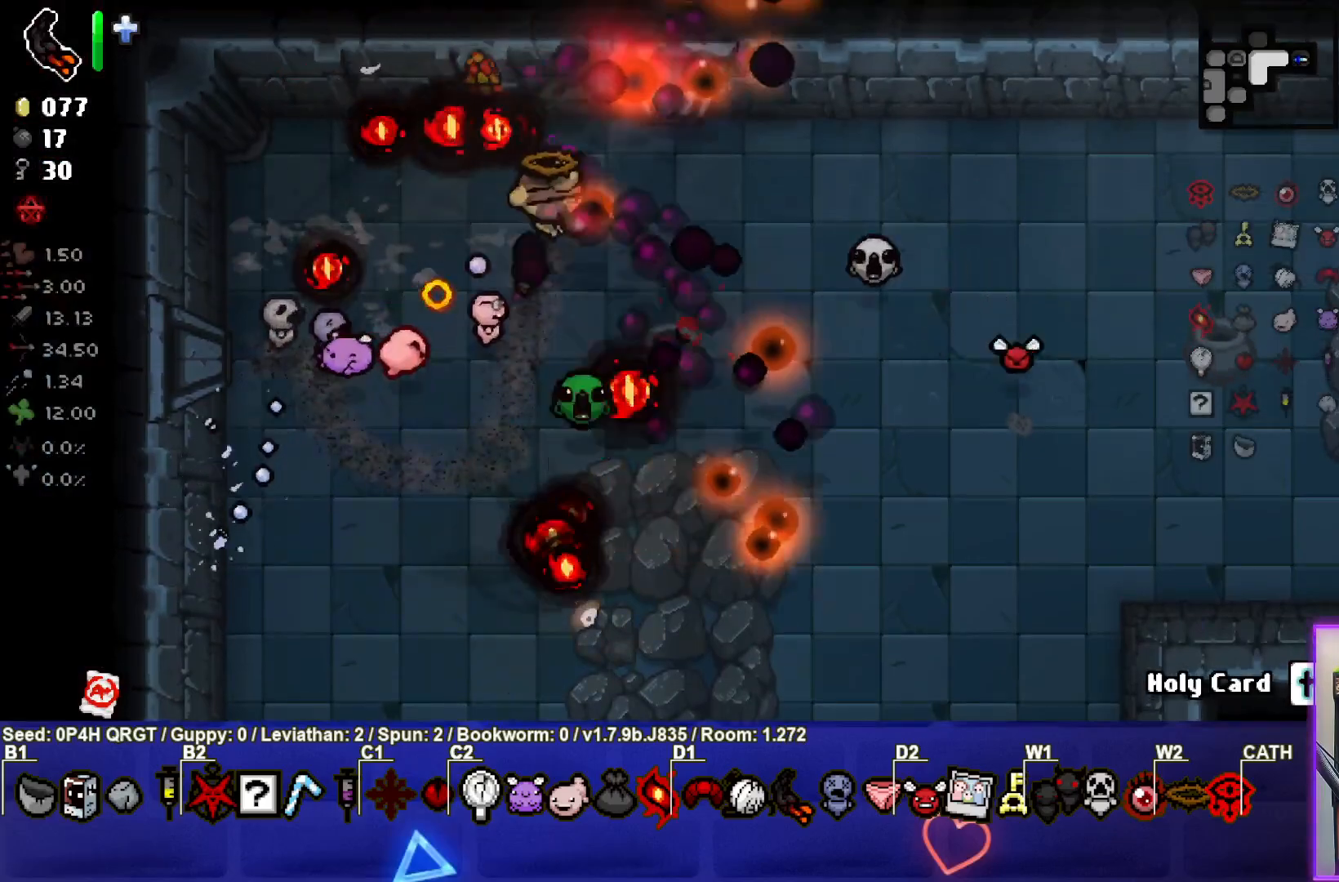
{"buttons": [], "left_stick": "down-left", "right_stick": "right", "events": [[50, "left_stick", "up-right"], [100, "left_stick", "center"], [150, "left_stick", "left"], [283, "left_stick", "down-left"]]}
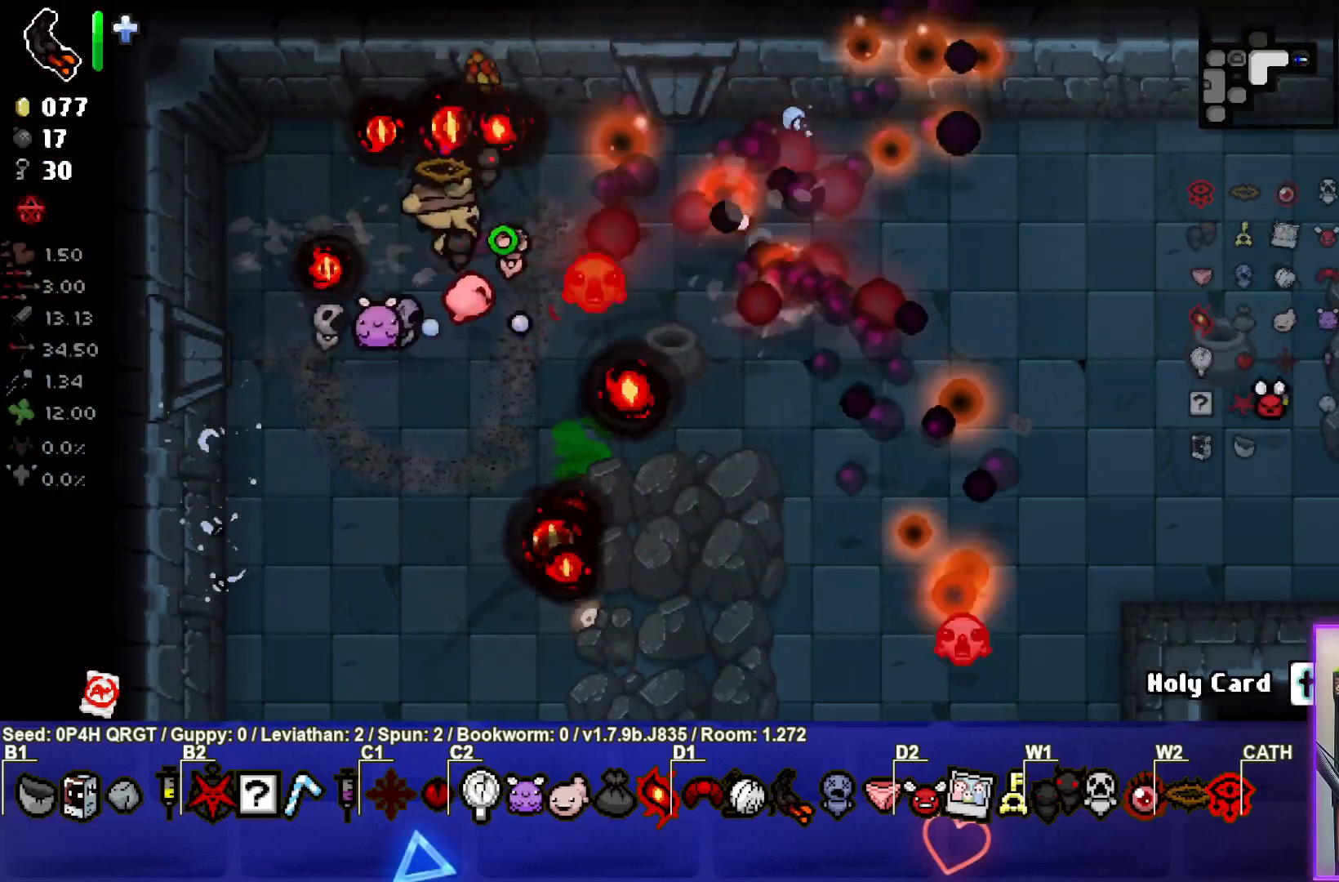
{"buttons": [], "left_stick": "down-left", "right_stick": "right", "events": [[400, "left_stick", "center"], [467, "left_stick", "down-left"]]}
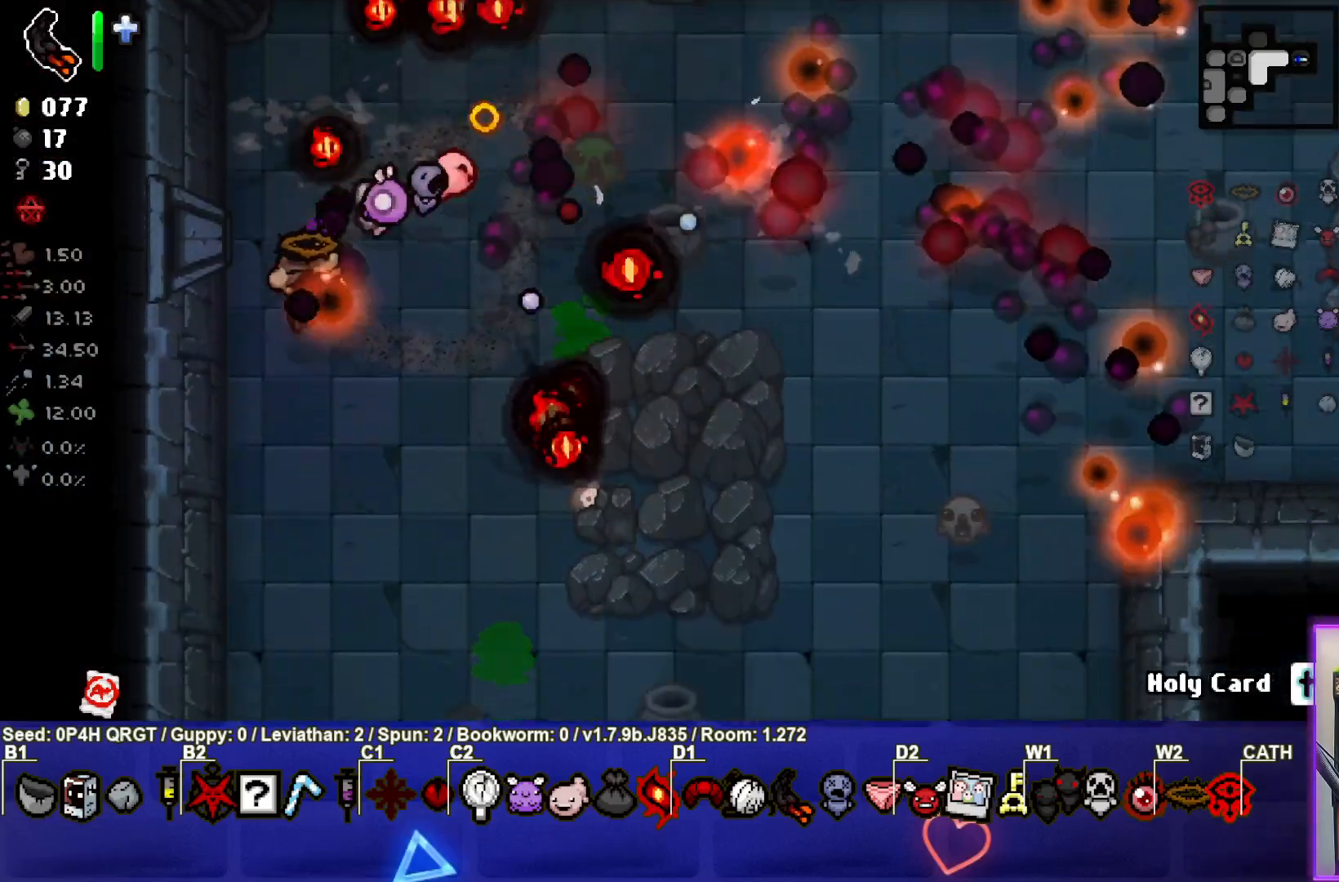
{"buttons": [], "left_stick": "center", "right_stick": "right", "events": [[217, "left_stick", "center"], [283, "left_stick", "down-right"], [417, "left_stick", "center"]]}
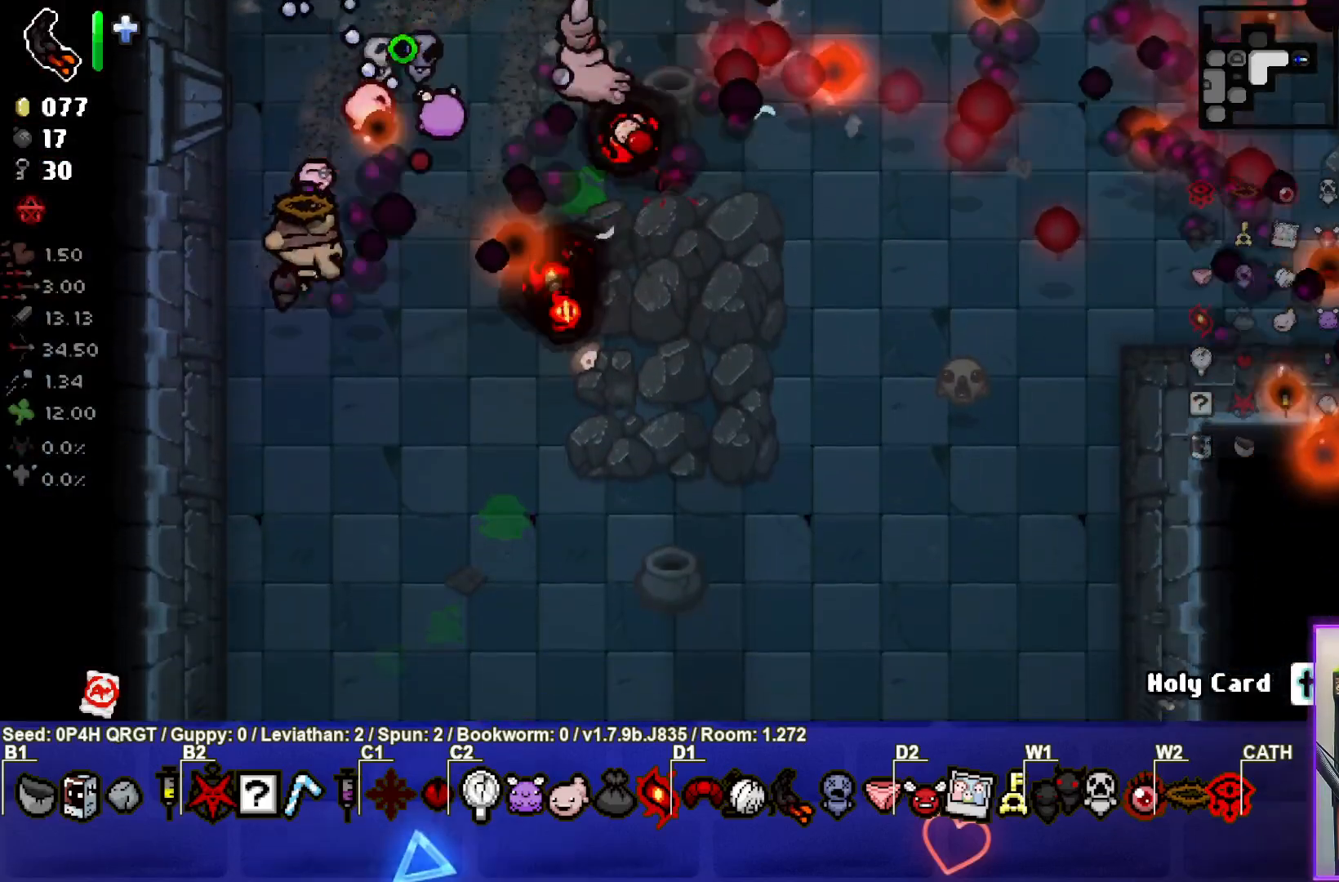
{"buttons": [], "left_stick": "up-right", "right_stick": "center", "events": [[217, "right_stick", "center"], [333, "left_stick", "up-right"]]}
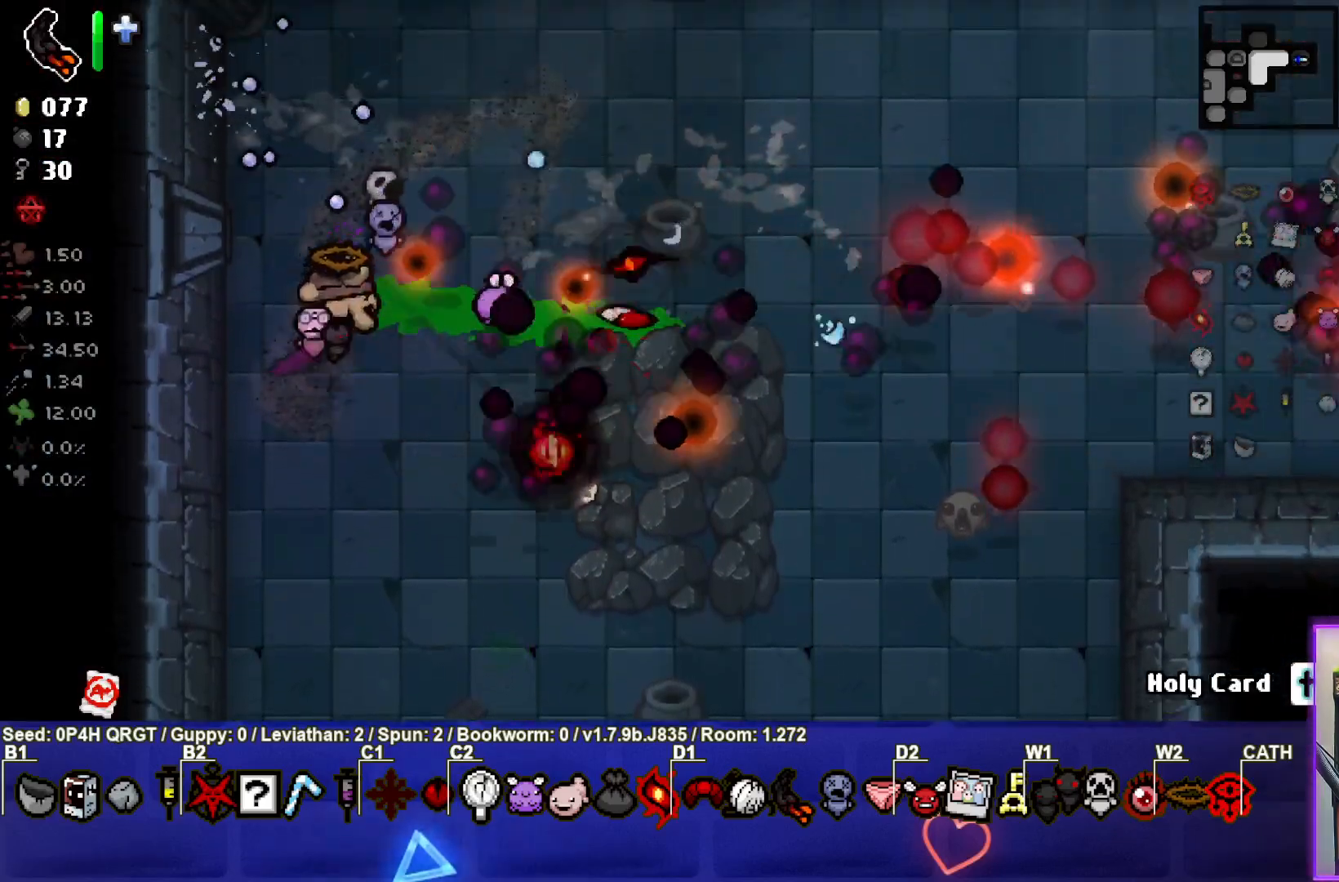
{"buttons": [], "left_stick": "up-right", "right_stick": "down", "events": [[17, "left_stick", "center"], [150, "right_stick", "right"], [167, "left_stick", "up"], [217, "left_stick", "up-right"], [367, "right_stick", "down"]]}
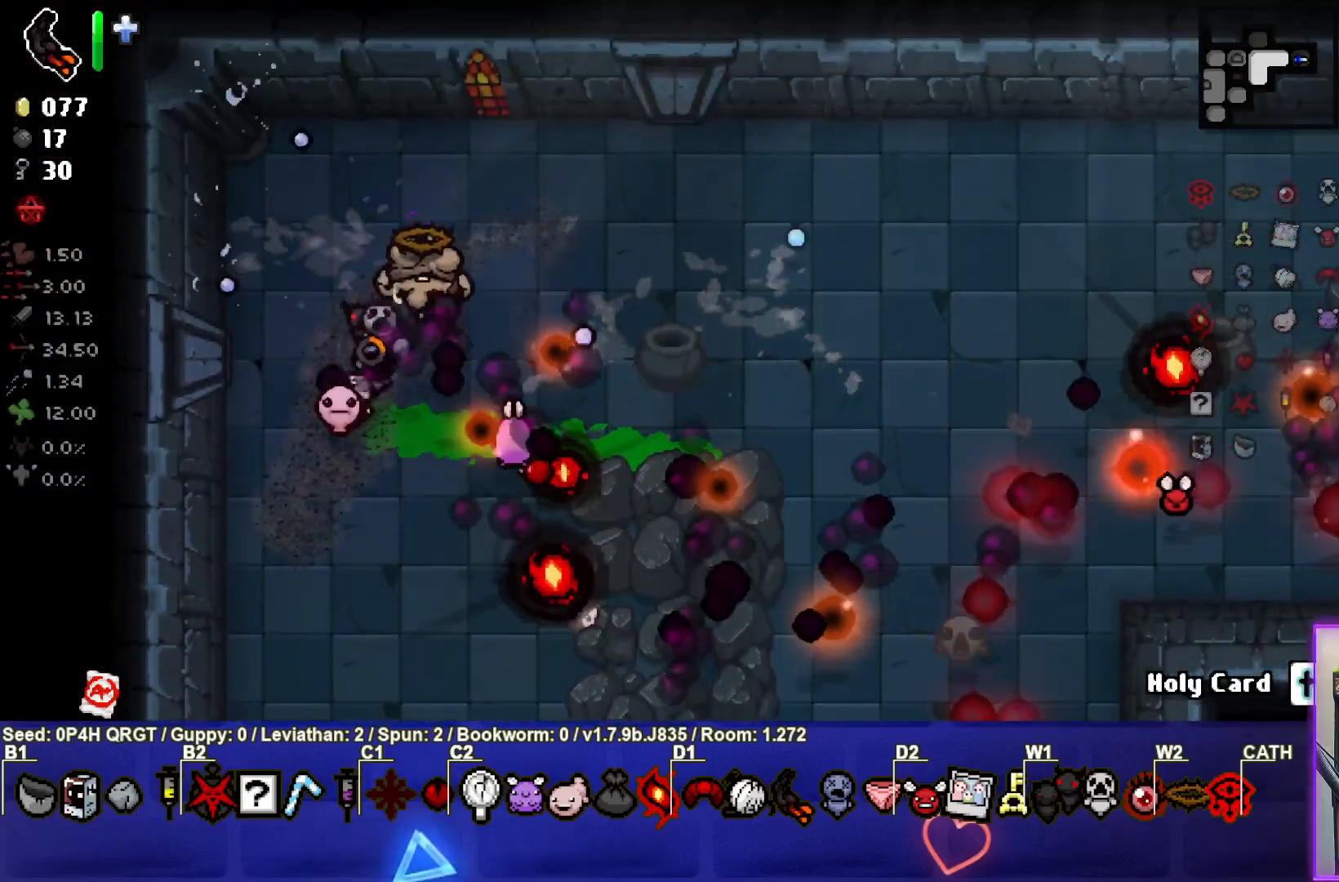
{"buttons": [], "left_stick": "right", "right_stick": "center", "events": [[250, "left_stick", "right"], [400, "right_stick", "center"]]}
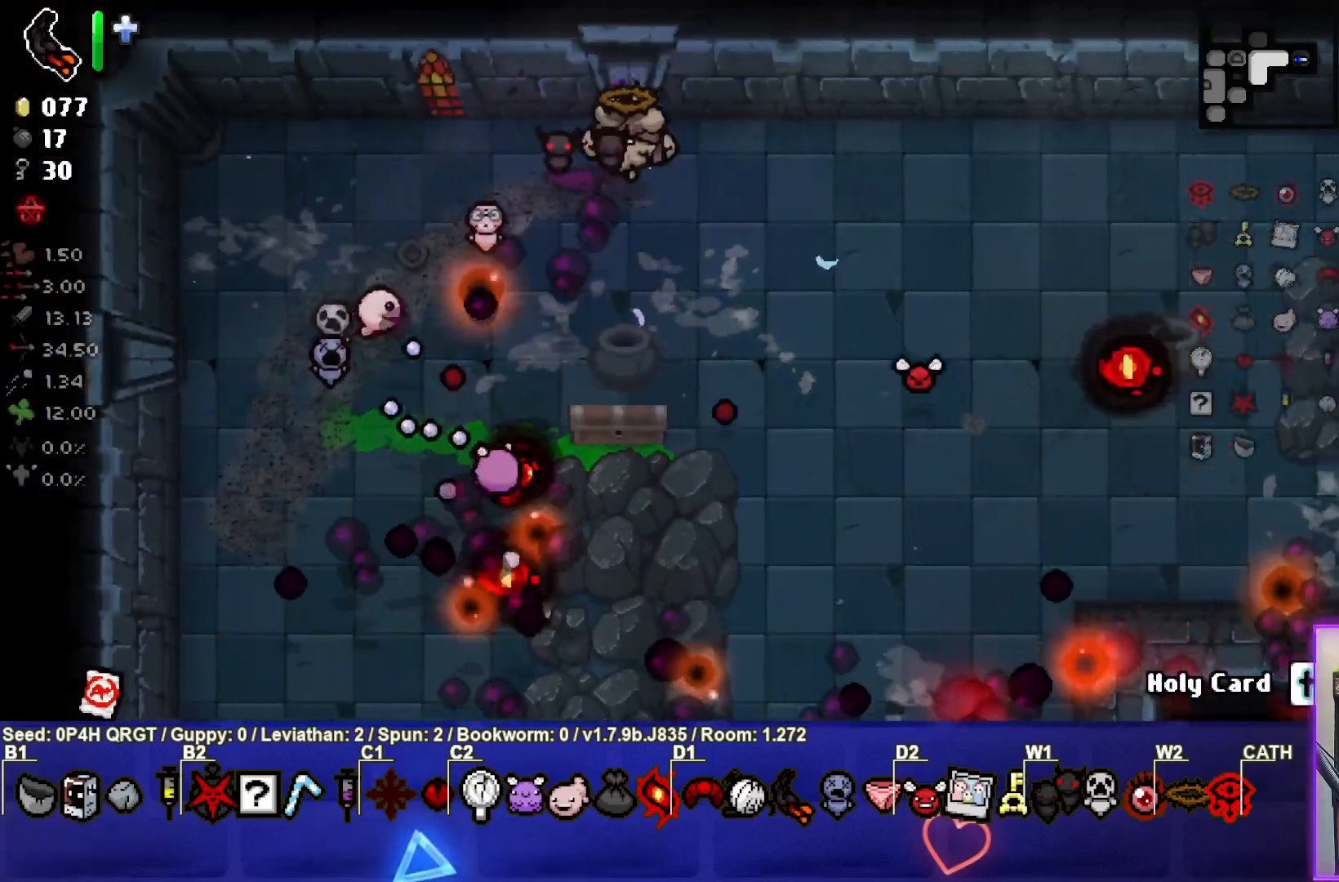
{"buttons": [], "left_stick": "right", "right_stick": "down", "events": [[183, "right_stick", "down"]]}
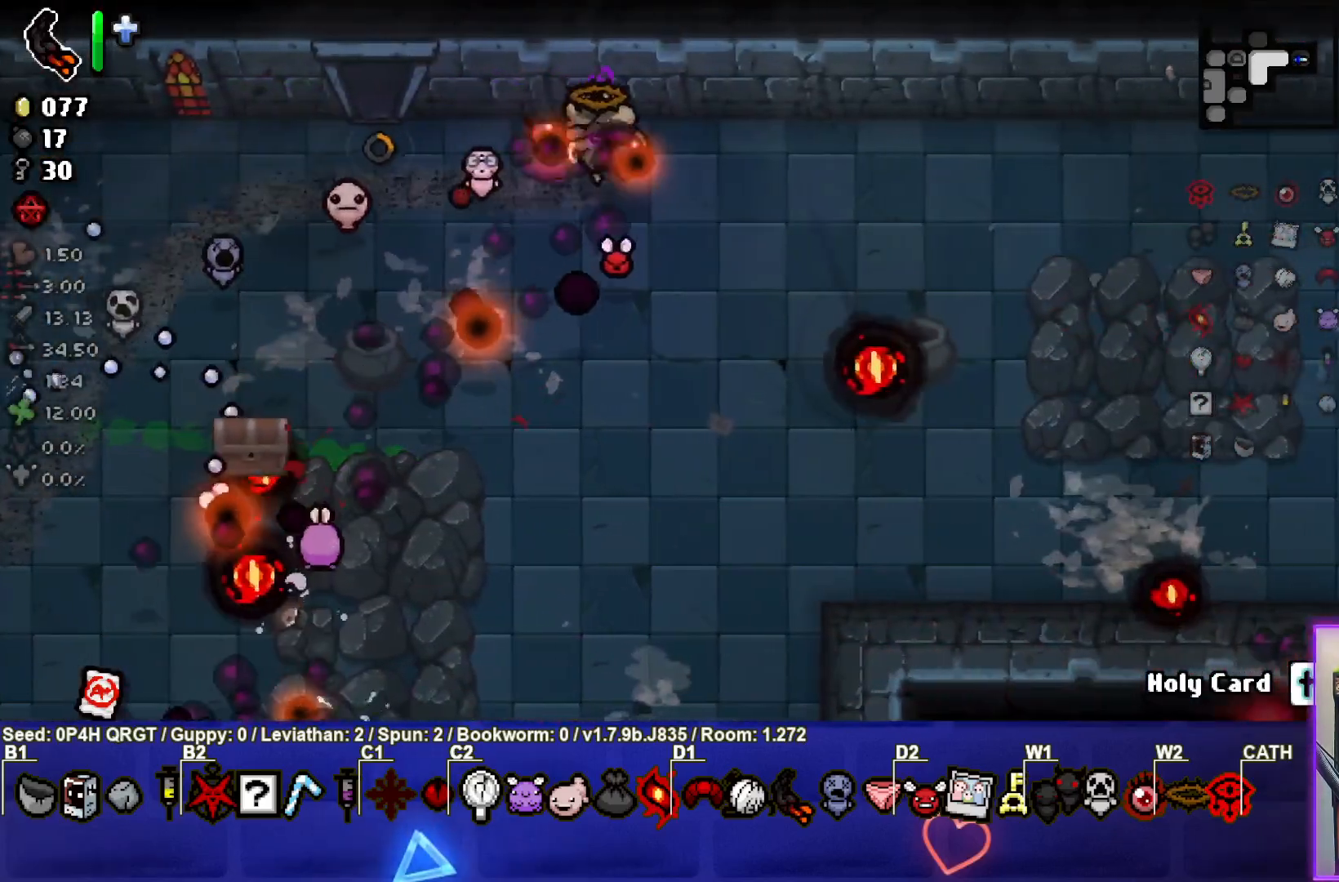
{"buttons": [], "left_stick": "left", "right_stick": "center", "events": [[83, "right_stick", "center"], [150, "left_stick", "center"], [250, "left_stick", "left"]]}
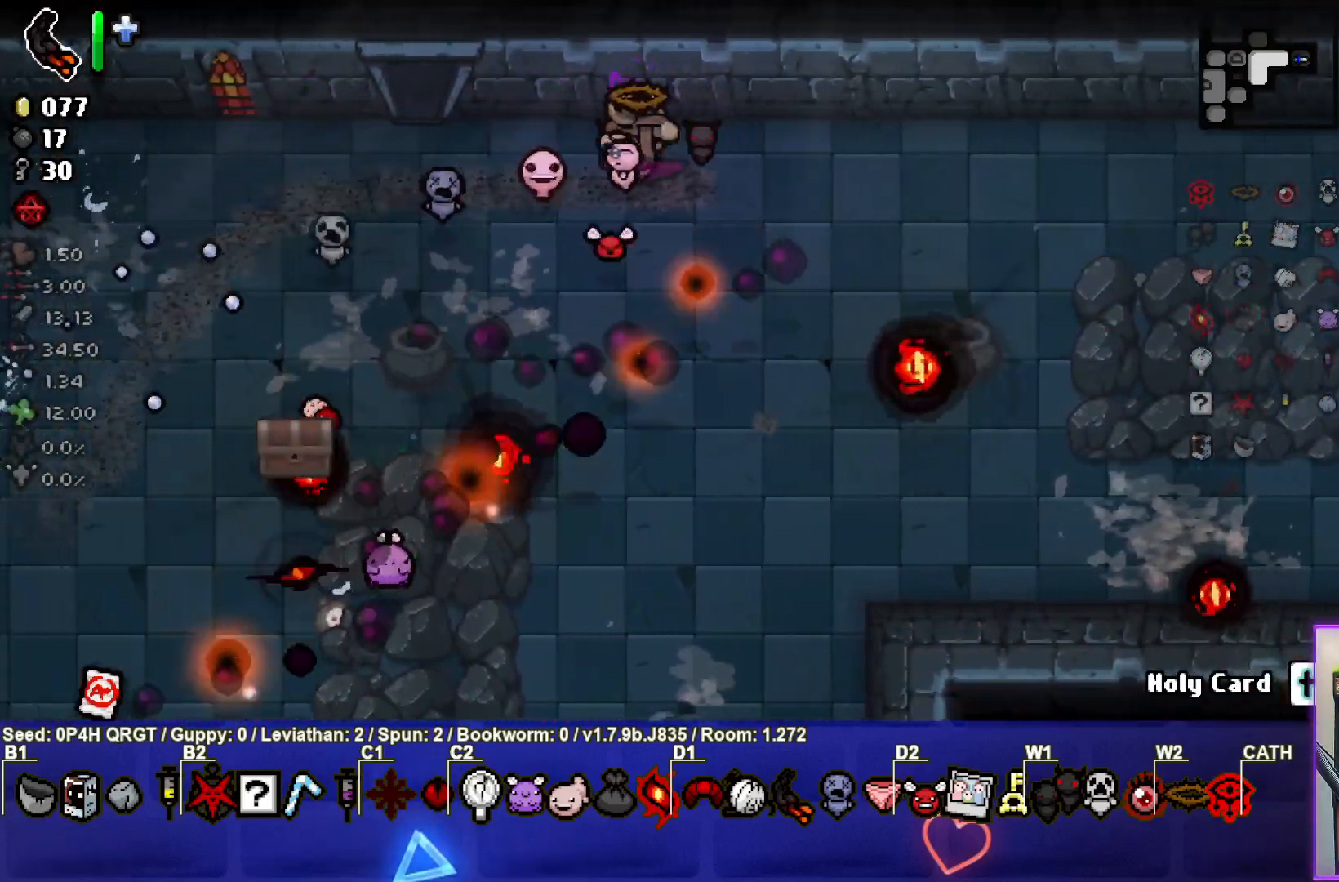
{"buttons": [], "left_stick": "center", "right_stick": "center", "events": [[133, "left_stick", "center"], [233, "left_stick", "left"], [433, "left_stick", "center"]]}
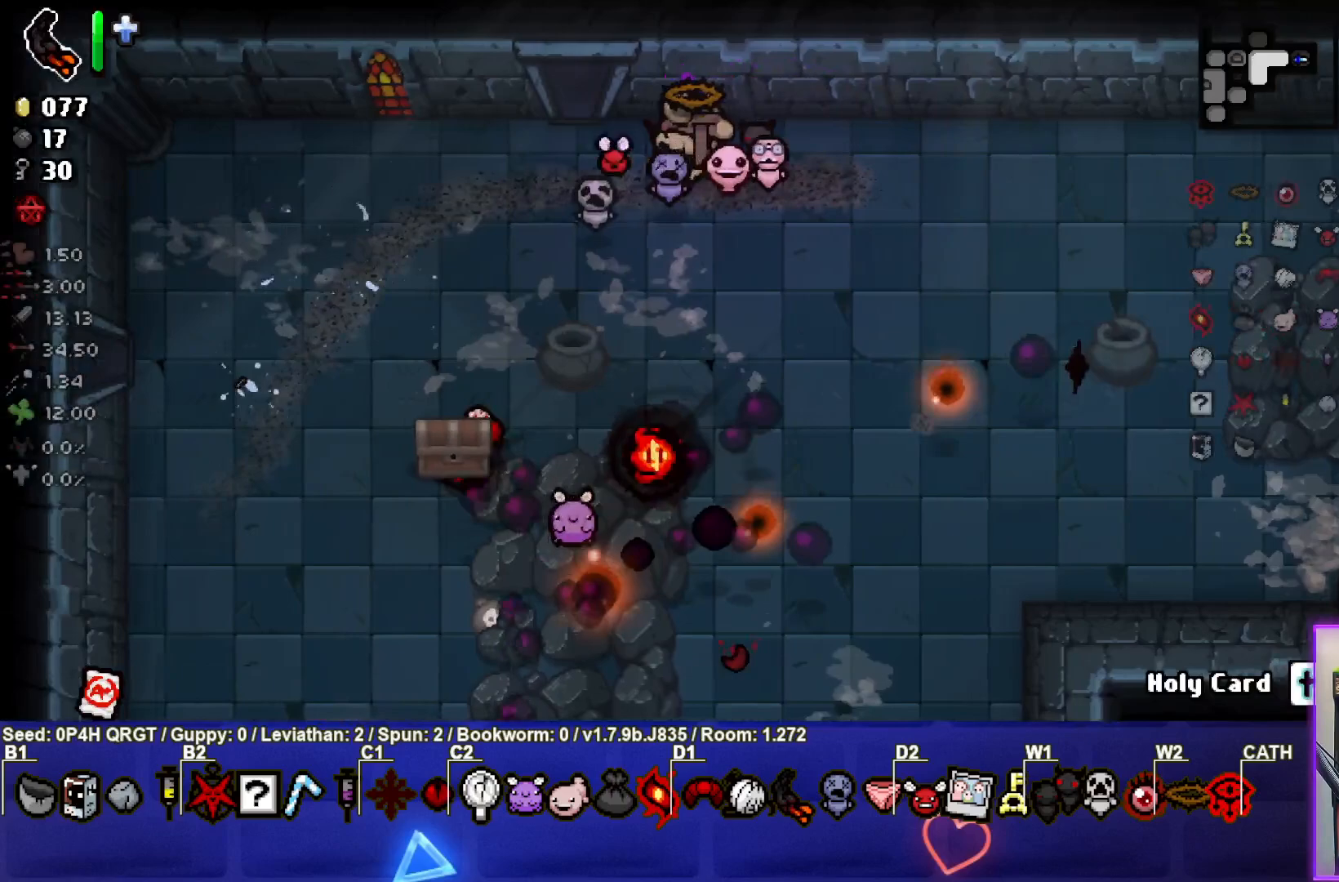
{"buttons": [], "left_stick": "up-left", "right_stick": "center", "events": [[217, "left_stick", "left"], [450, "left_stick", "up-left"]]}
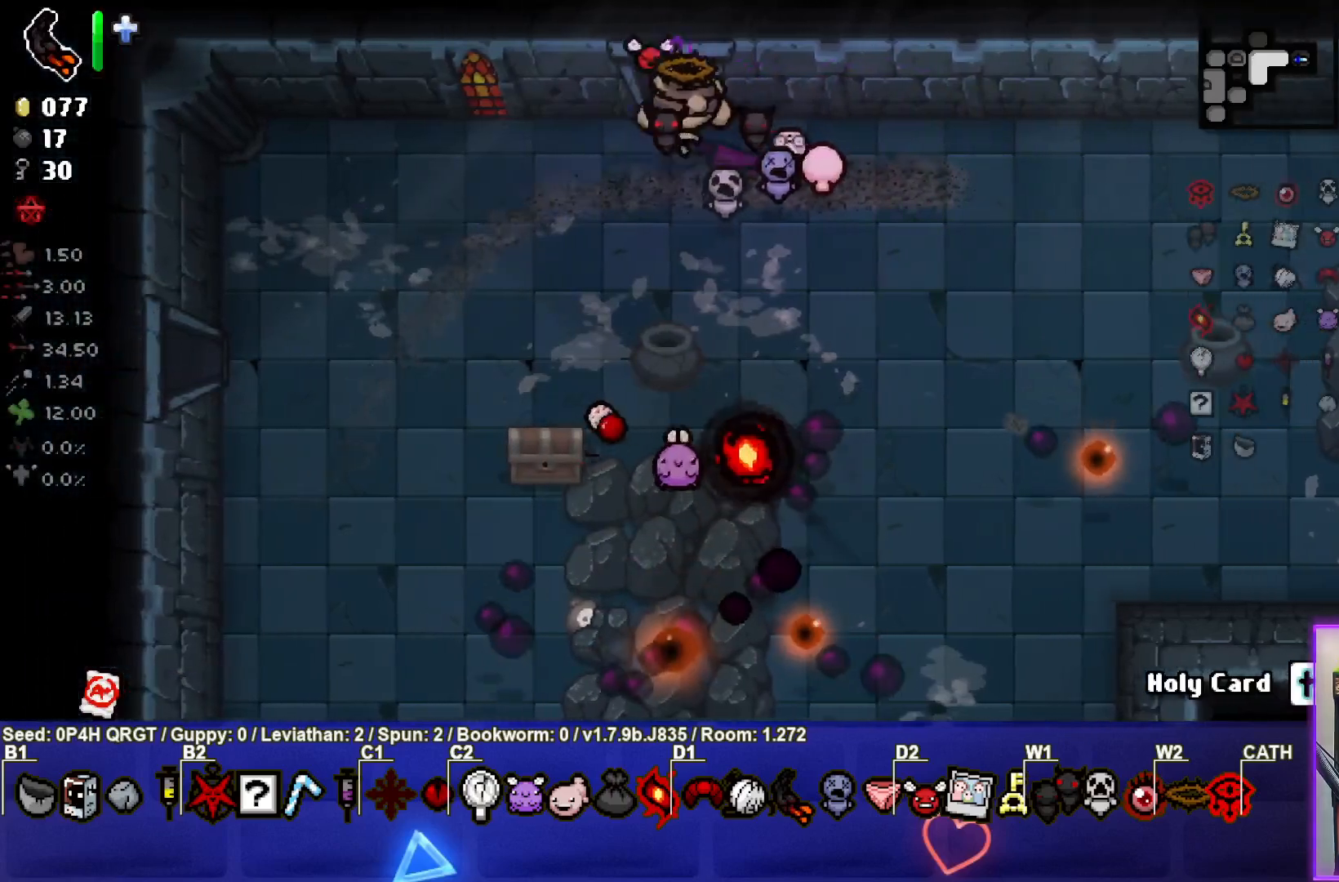
{"buttons": [], "left_stick": "center", "right_stick": "up", "events": [[350, "left_stick", "center"], [367, "right_stick", "up"]]}
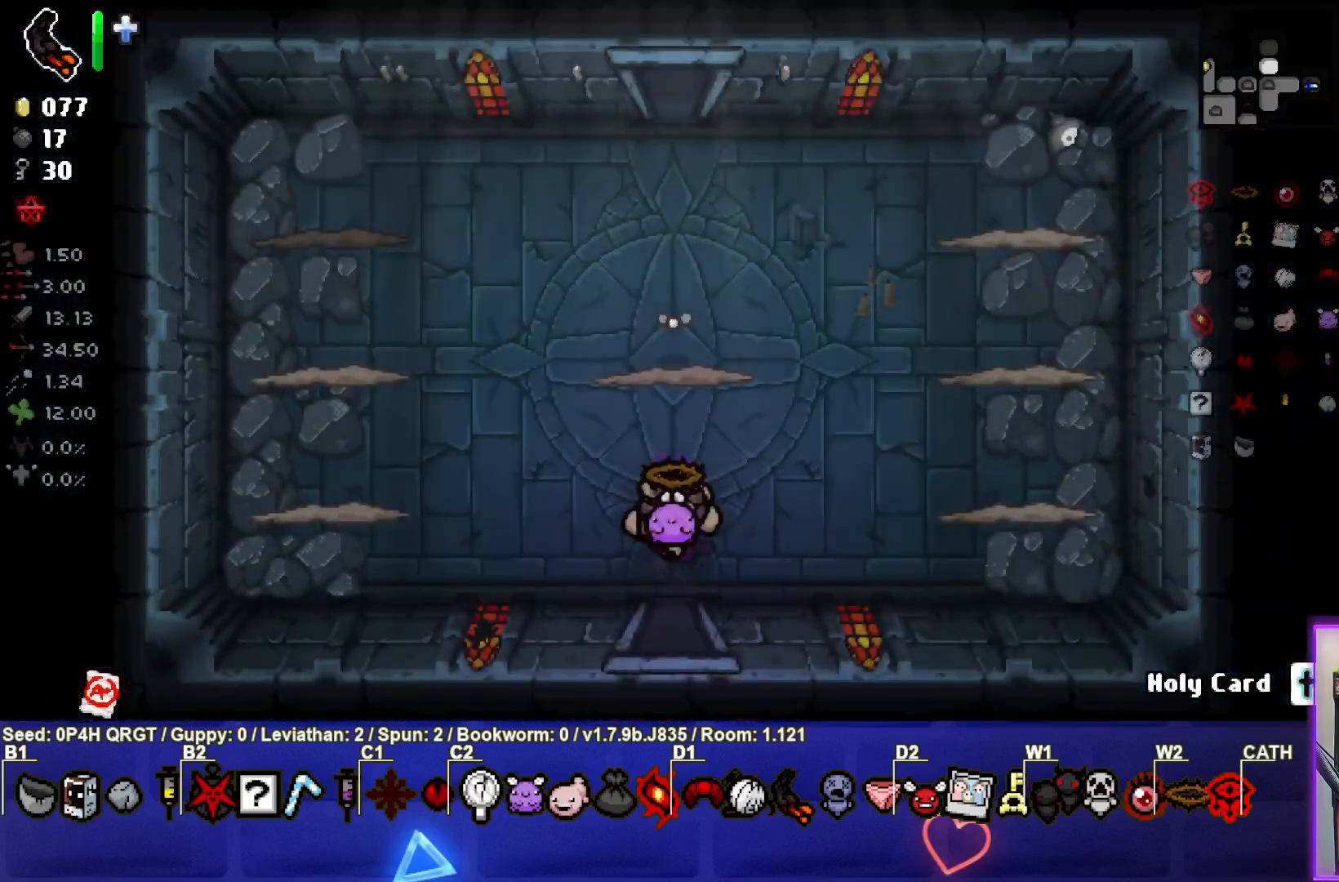
{"buttons": [], "left_stick": "left", "right_stick": "up-left", "events": [[333, "right_stick", "up-left"], [367, "left_stick", "left"]]}
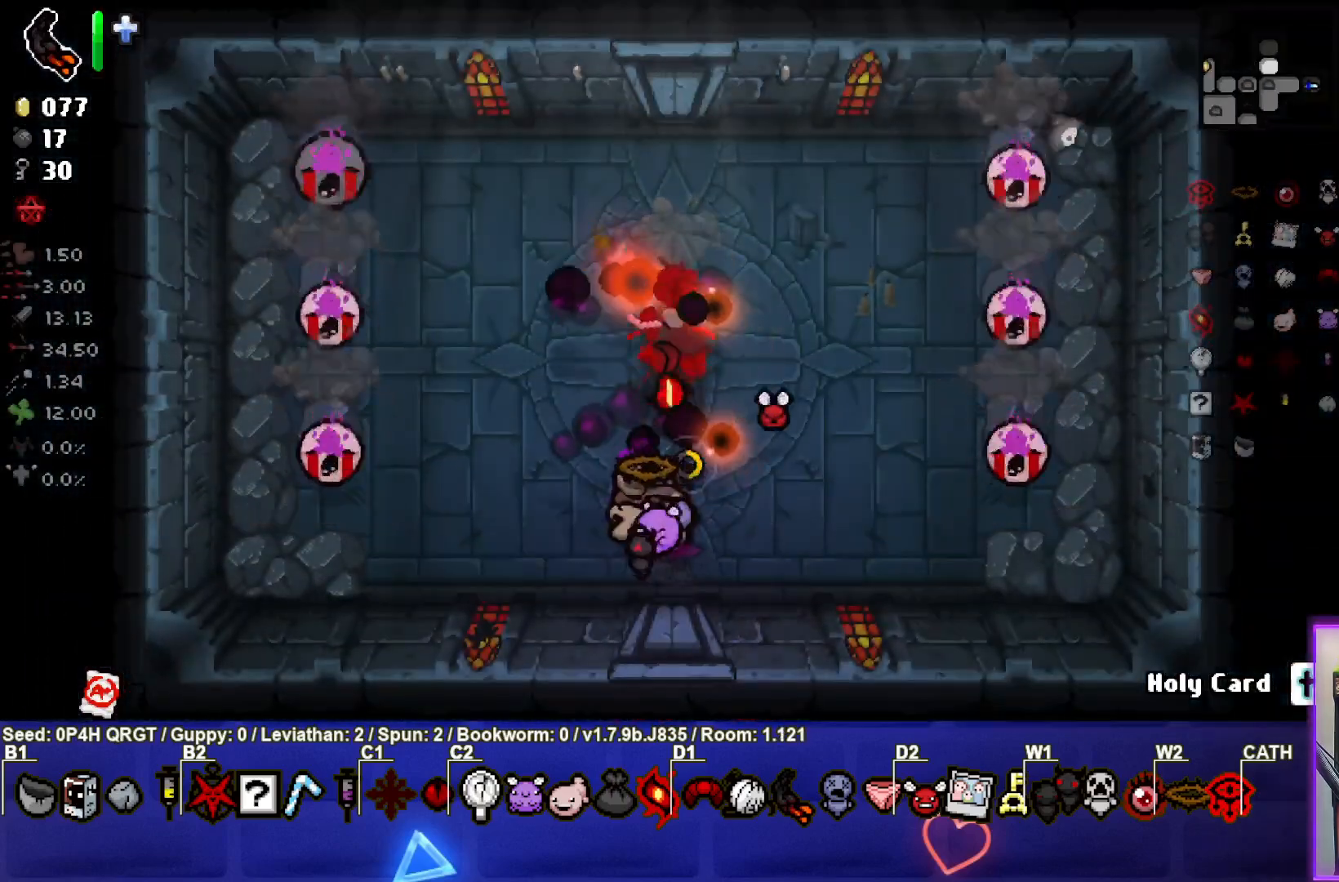
{"buttons": [], "left_stick": "left", "right_stick": "up-left", "events": [[250, "left_stick", "center"], [400, "left_stick", "left"]]}
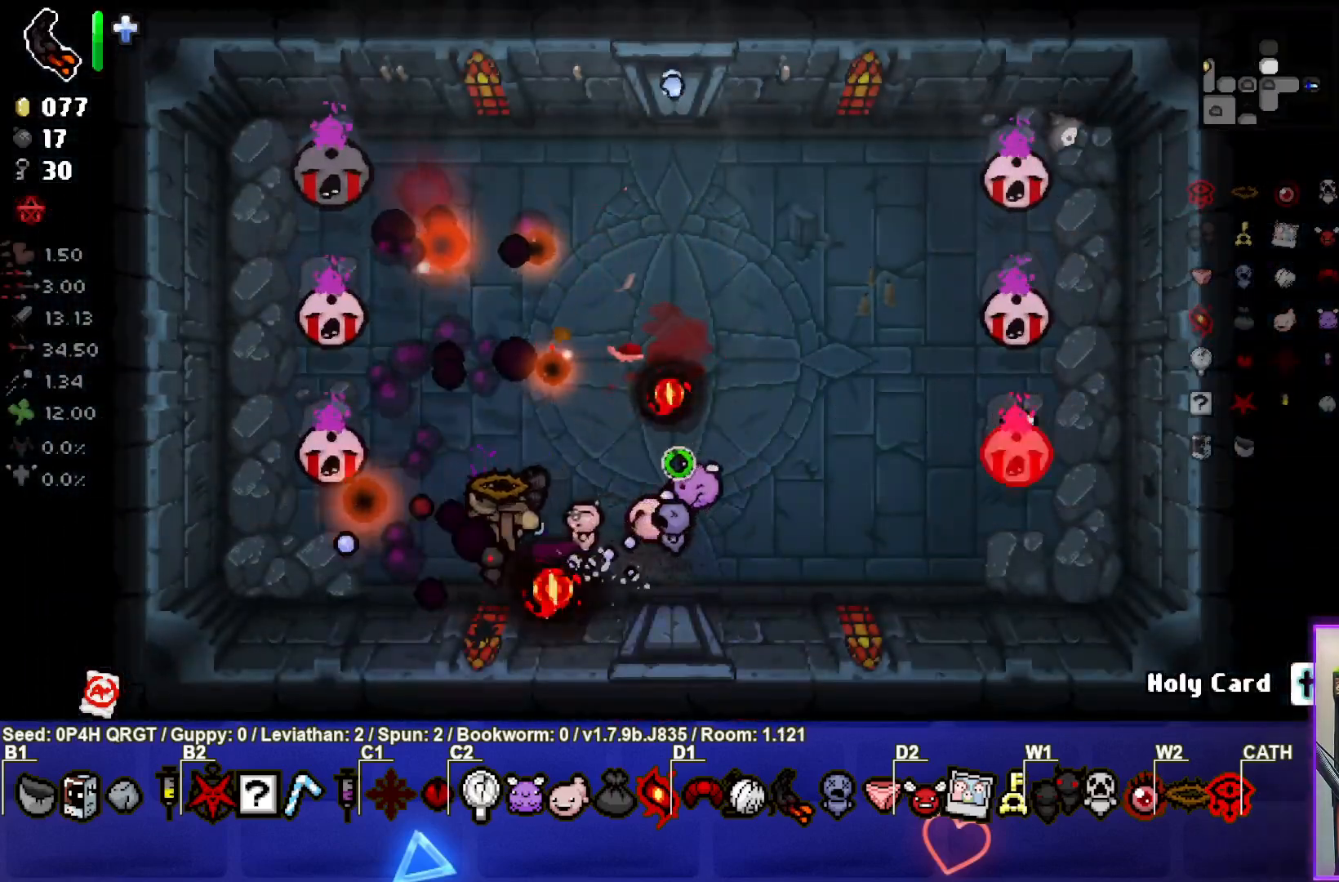
{"buttons": [], "left_stick": "right", "right_stick": "up", "events": [[67, "right_stick", "up"], [183, "left_stick", "center"], [433, "left_stick", "right"]]}
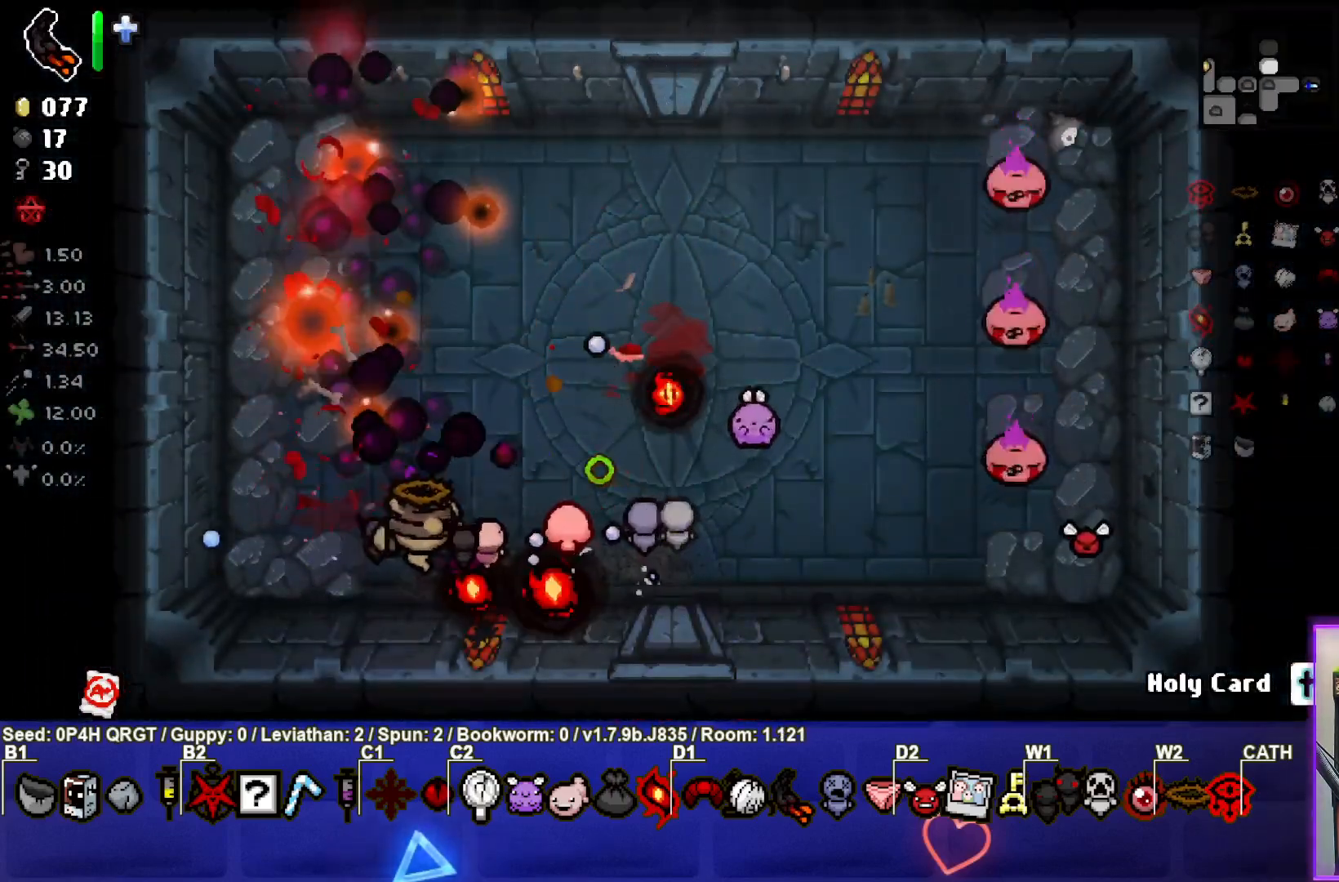
{"buttons": [], "left_stick": "center", "right_stick": "right", "events": [[100, "right_stick", "right"], [183, "left_stick", "center"], [283, "left_stick", "up"], [433, "left_stick", "center"]]}
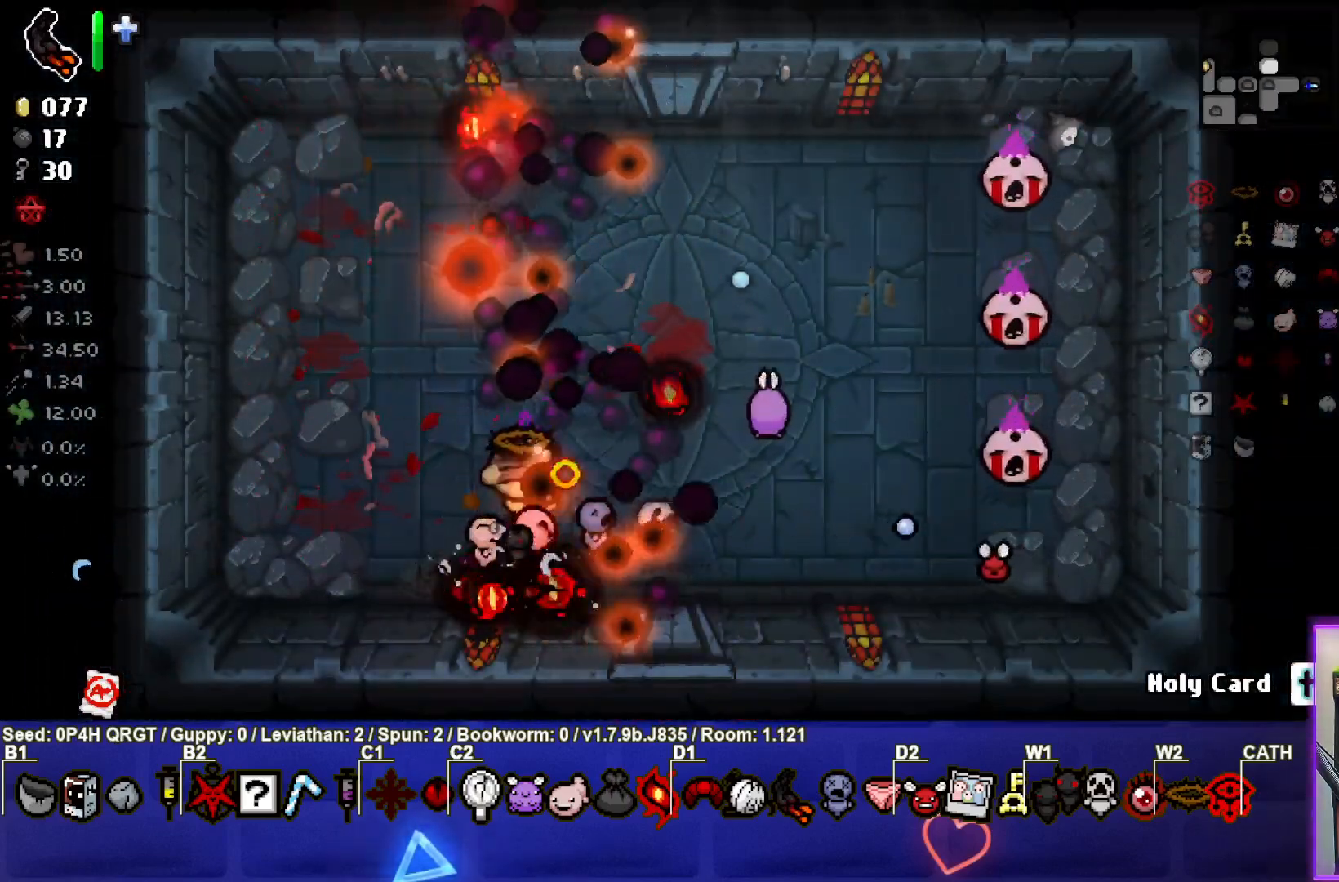
{"buttons": [], "left_stick": "up-left", "right_stick": "right", "events": [[117, "left_stick", "up"], [383, "left_stick", "up-left"]]}
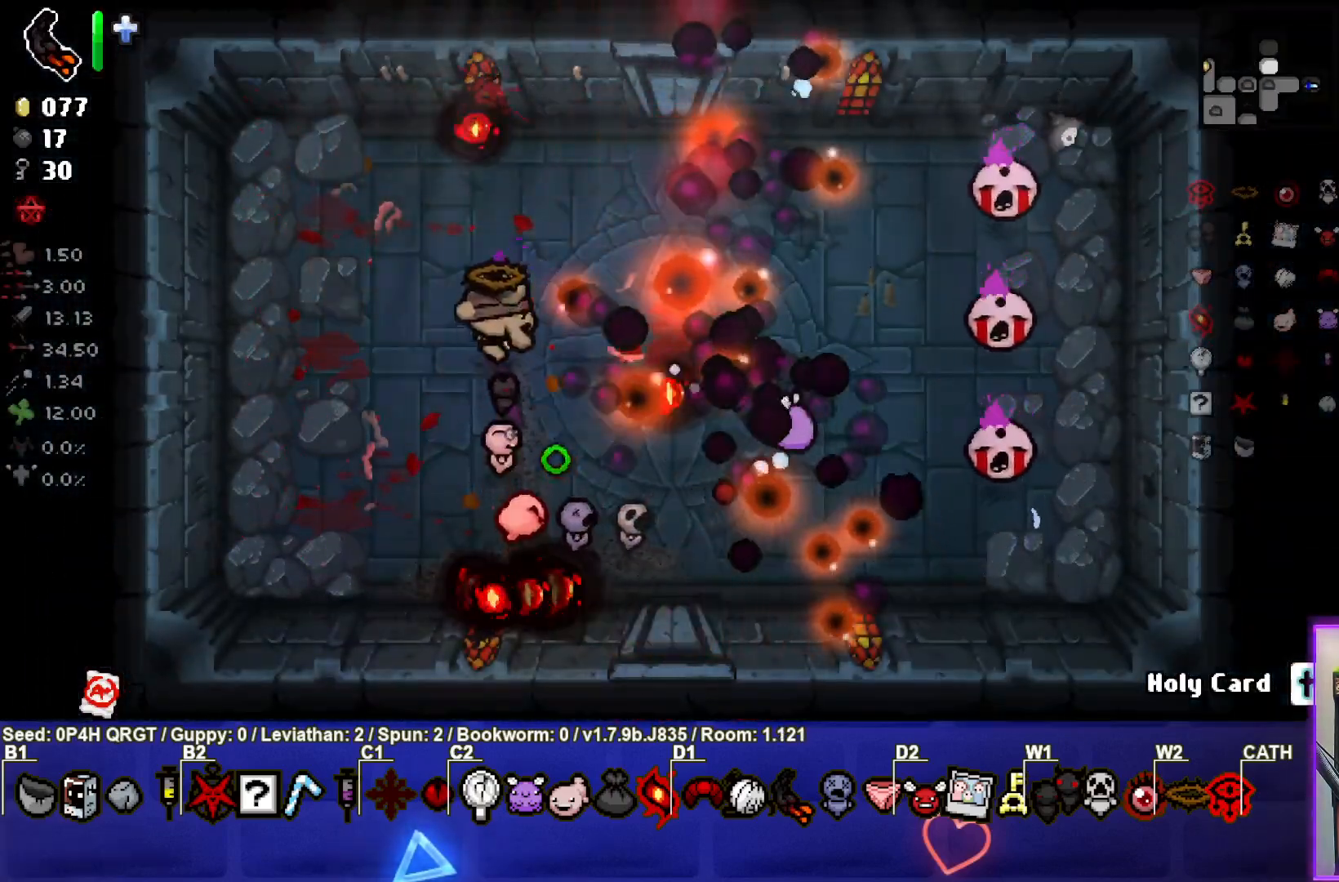
{"buttons": [], "left_stick": "up-left", "right_stick": "right", "events": [[50, "left_stick", "center"], [100, "left_stick", "up-left"], [233, "left_stick", "center"], [400, "left_stick", "up-left"]]}
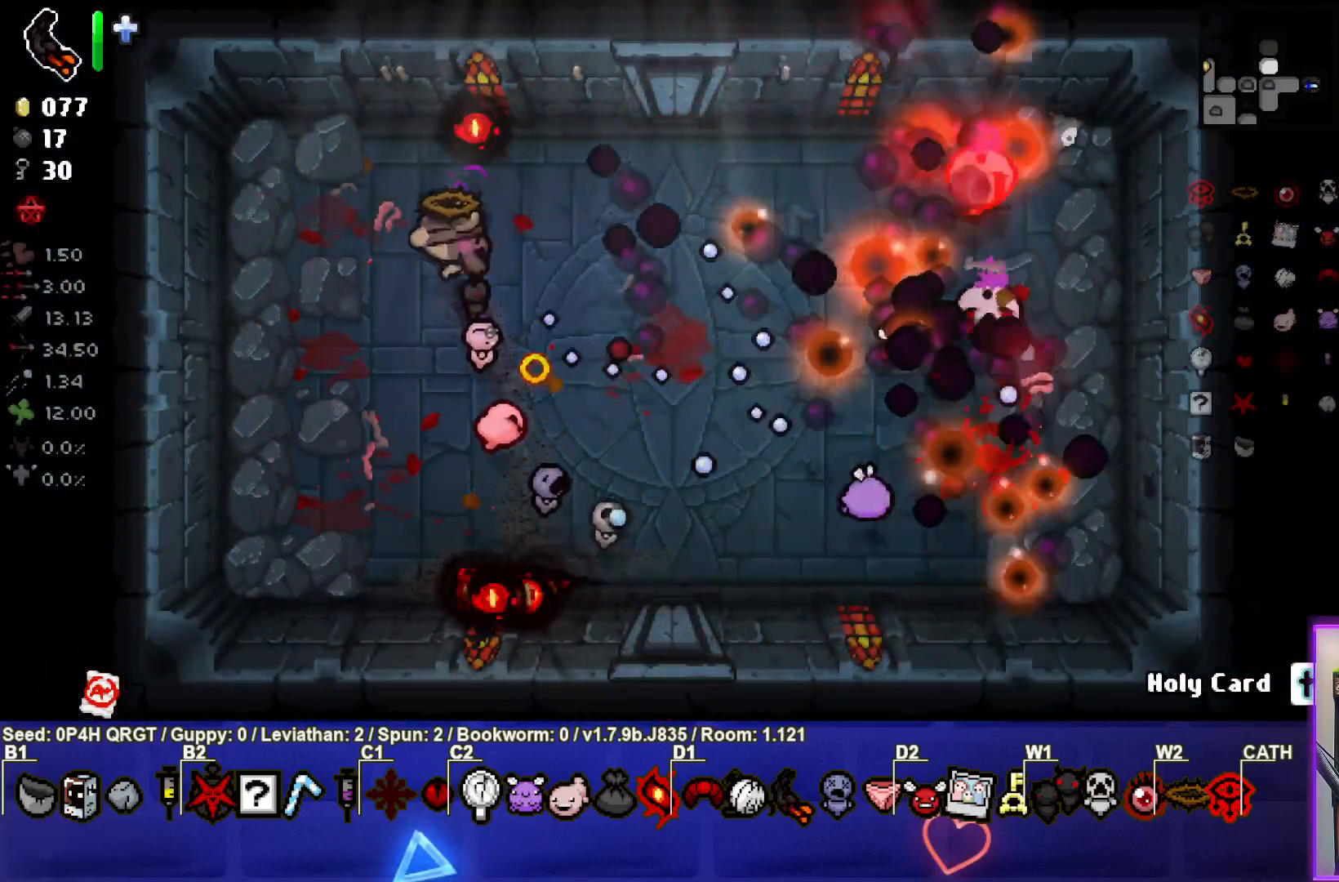
{"buttons": [], "left_stick": "up-right", "right_stick": "center", "events": [[283, "left_stick", "up-right"], [283, "right_stick", "center"]]}
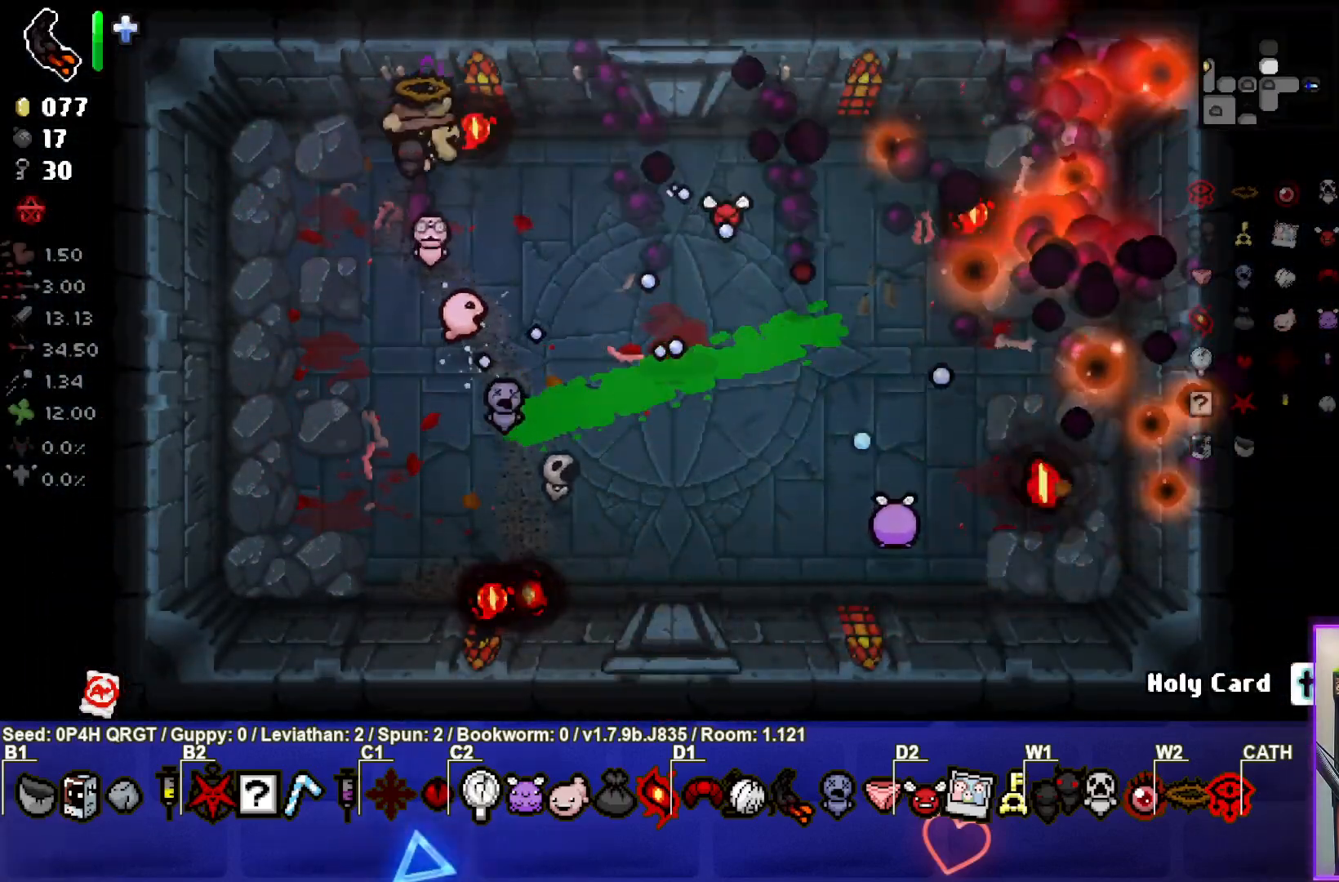
{"buttons": [], "left_stick": "up", "right_stick": "center", "events": [[50, "left_stick", "right"], [500, "left_stick", "up"]]}
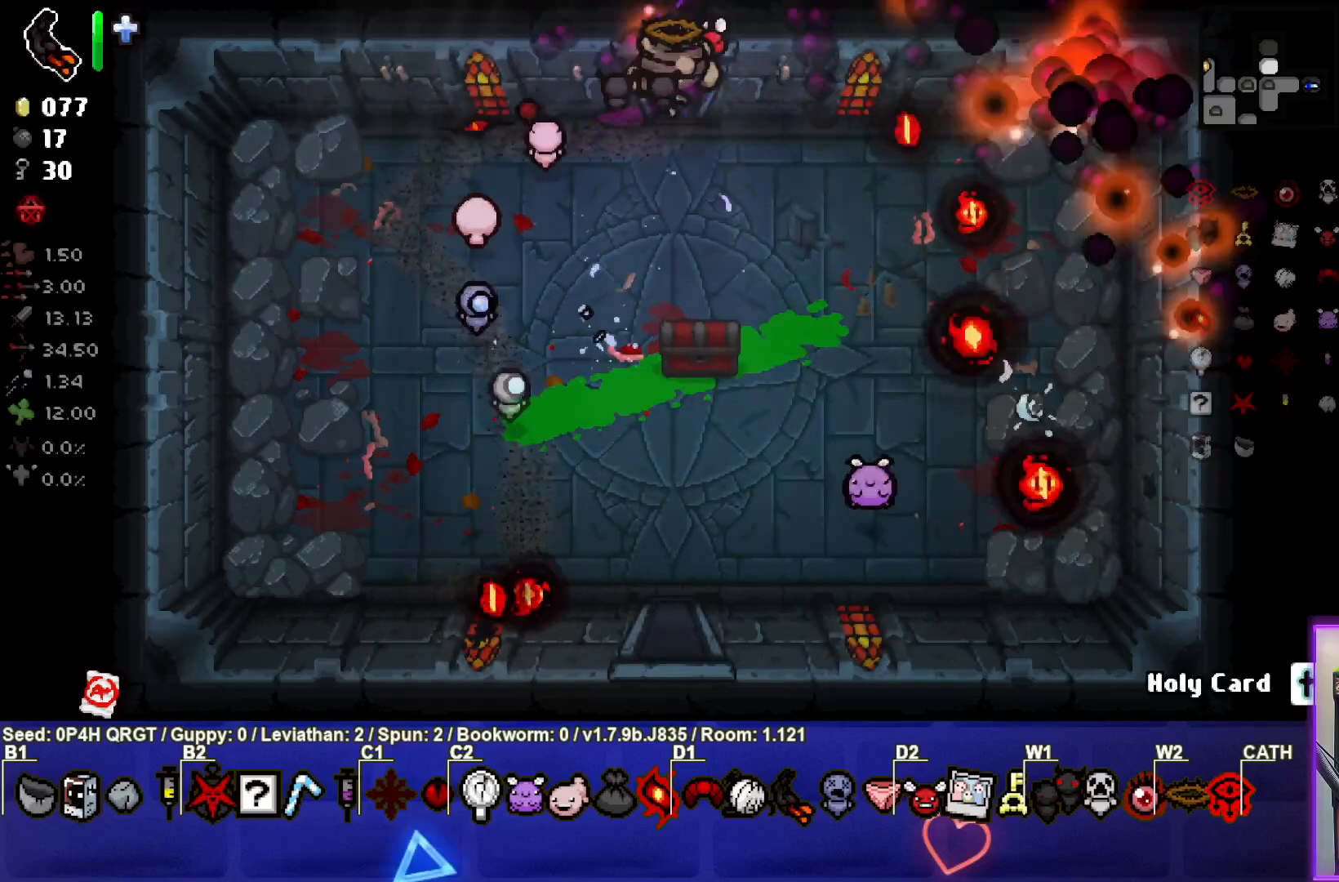
{"buttons": [], "left_stick": "center", "right_stick": "up", "events": [[250, "left_stick", "center"], [267, "right_stick", "up"]]}